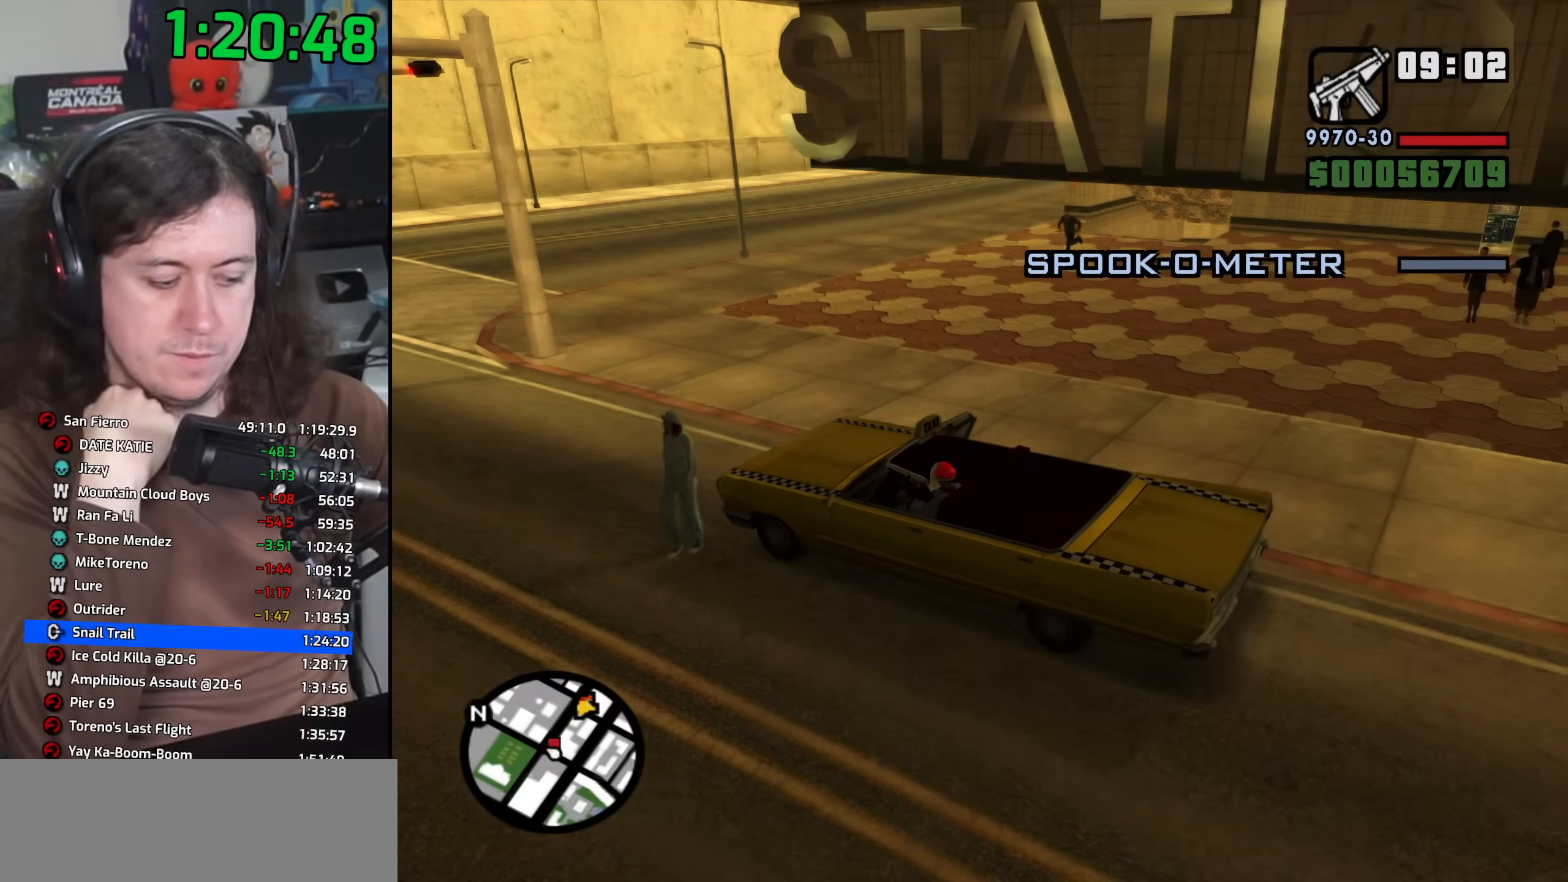
Gameplay with keyboard and mouse; each line is a JSON object with the keys and mouse buttons held at the frame after it. "events" lists presses ("down") and releases ("up") of "1", "2", "3", "4", "5", "6", "8", "a", "alt", "b", "c", "ctrl", "d", "down", "e", "escape", "f", "f1", "f2", "f3", "g", "h", "left", "n", "num2", "q", "r", "right", "s", "shift", "space", "t", "tab", "up", "v", "w", "x", "y", "z", "mouse_left", "mouse_wheel" and "mouse_right" between this image and that frame as [ms after this image, input, new state], when the widget could be followed in between. "mouse_left", "mouse_wheel", "mouse_right" = the "left", "wheel", "right" buttons of the "mouse" list. No other keys are recorded. "wheel" means that the mouse wheel is clicked or scrolled. Mouse movement is not recorded.
{"keys": [], "mouse": [], "events": [[100, "6", "down"], [217, "6", "up"]]}
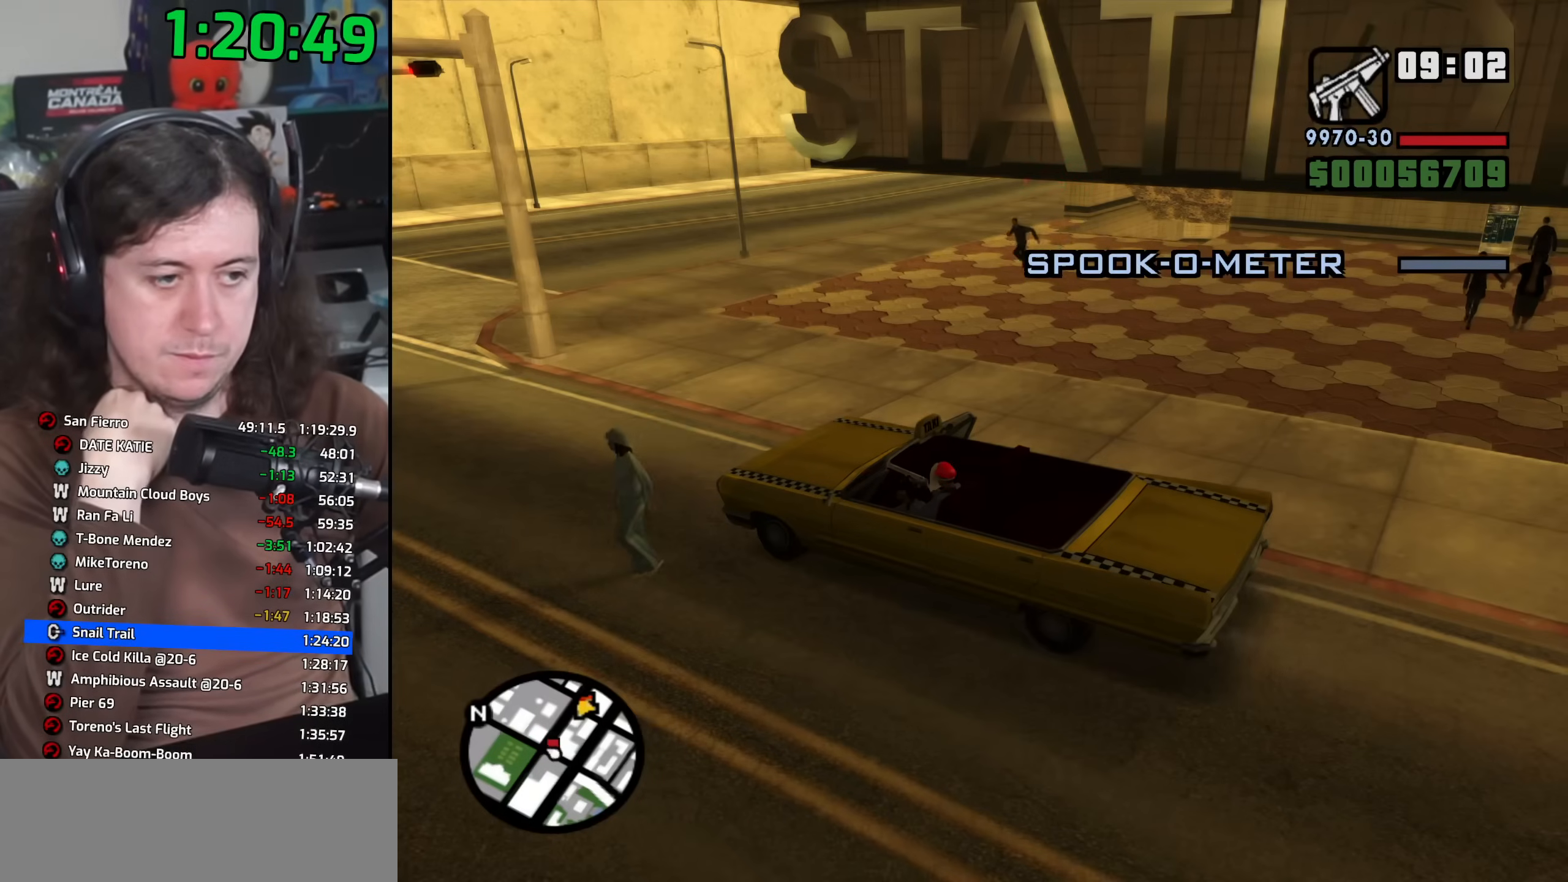
{"keys": [], "mouse": [], "events": []}
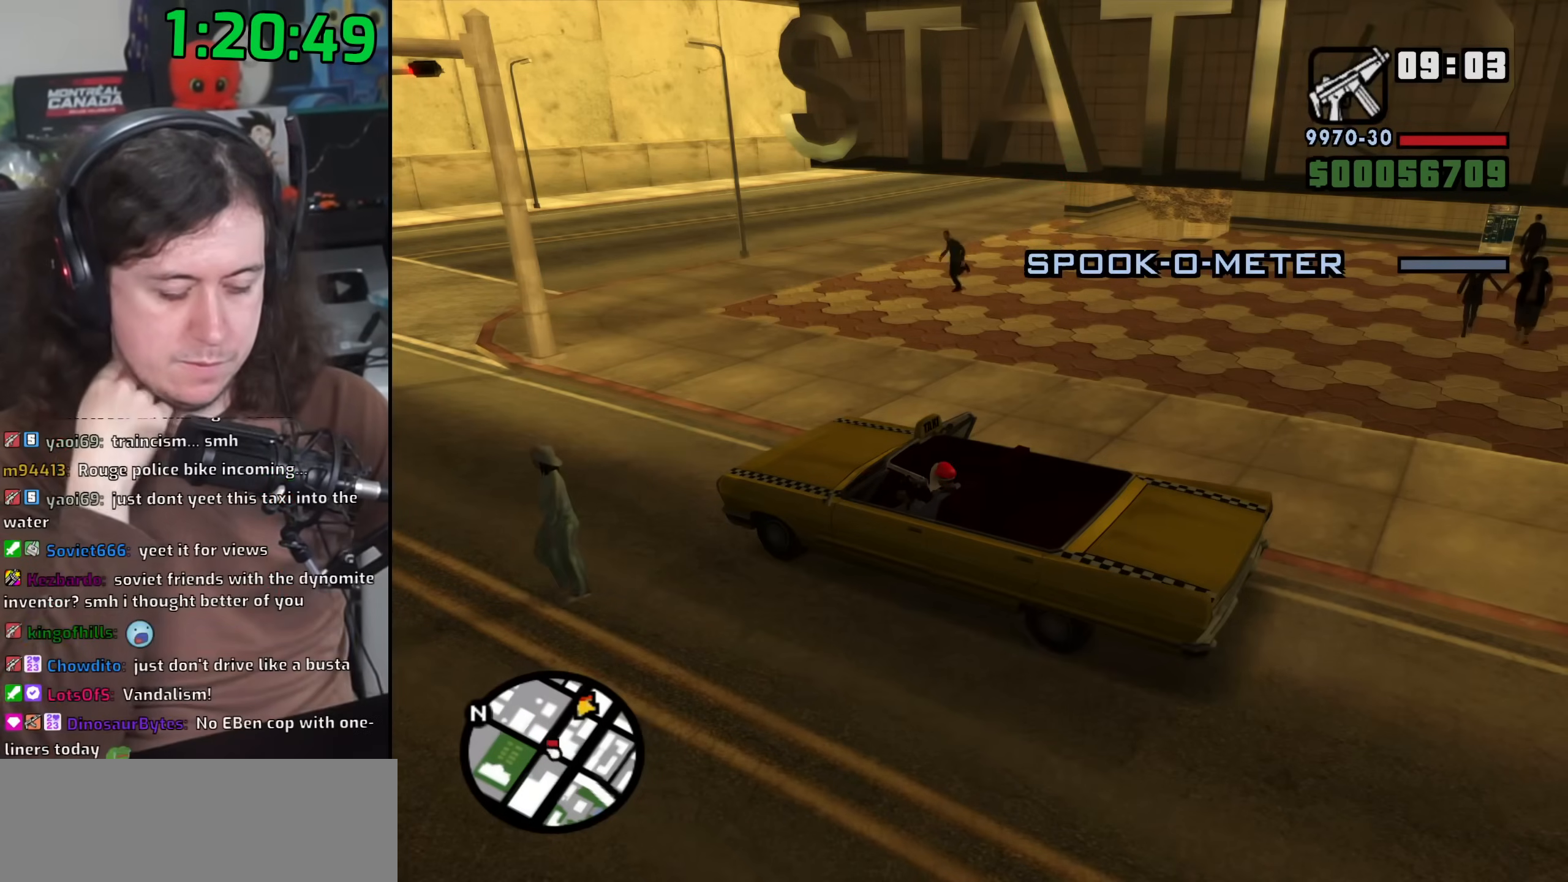
{"keys": [], "mouse": [], "events": []}
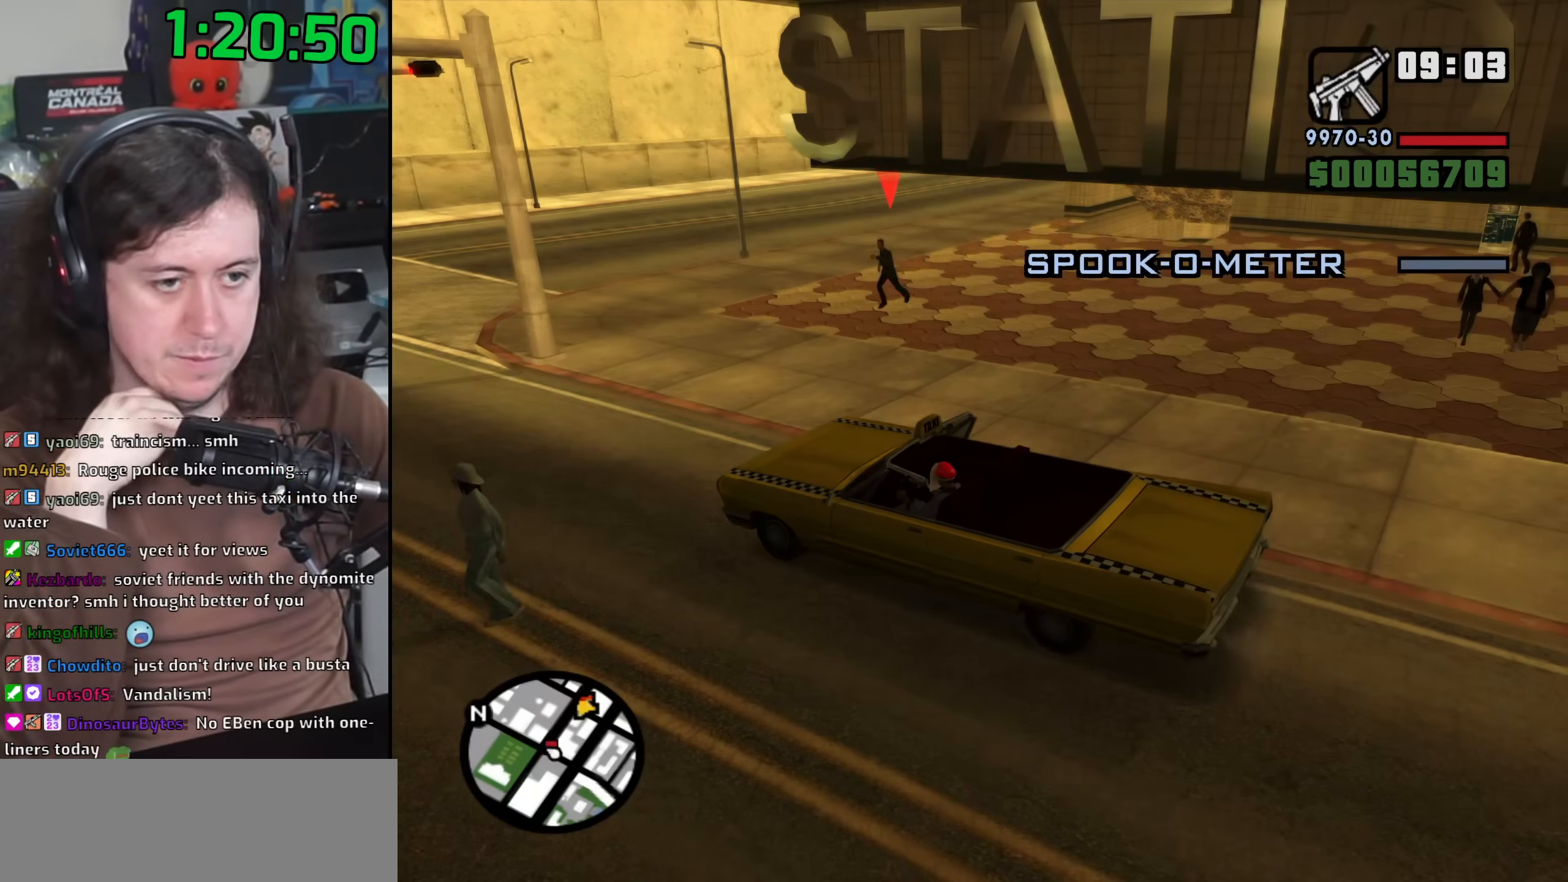
{"keys": [], "mouse": [], "events": []}
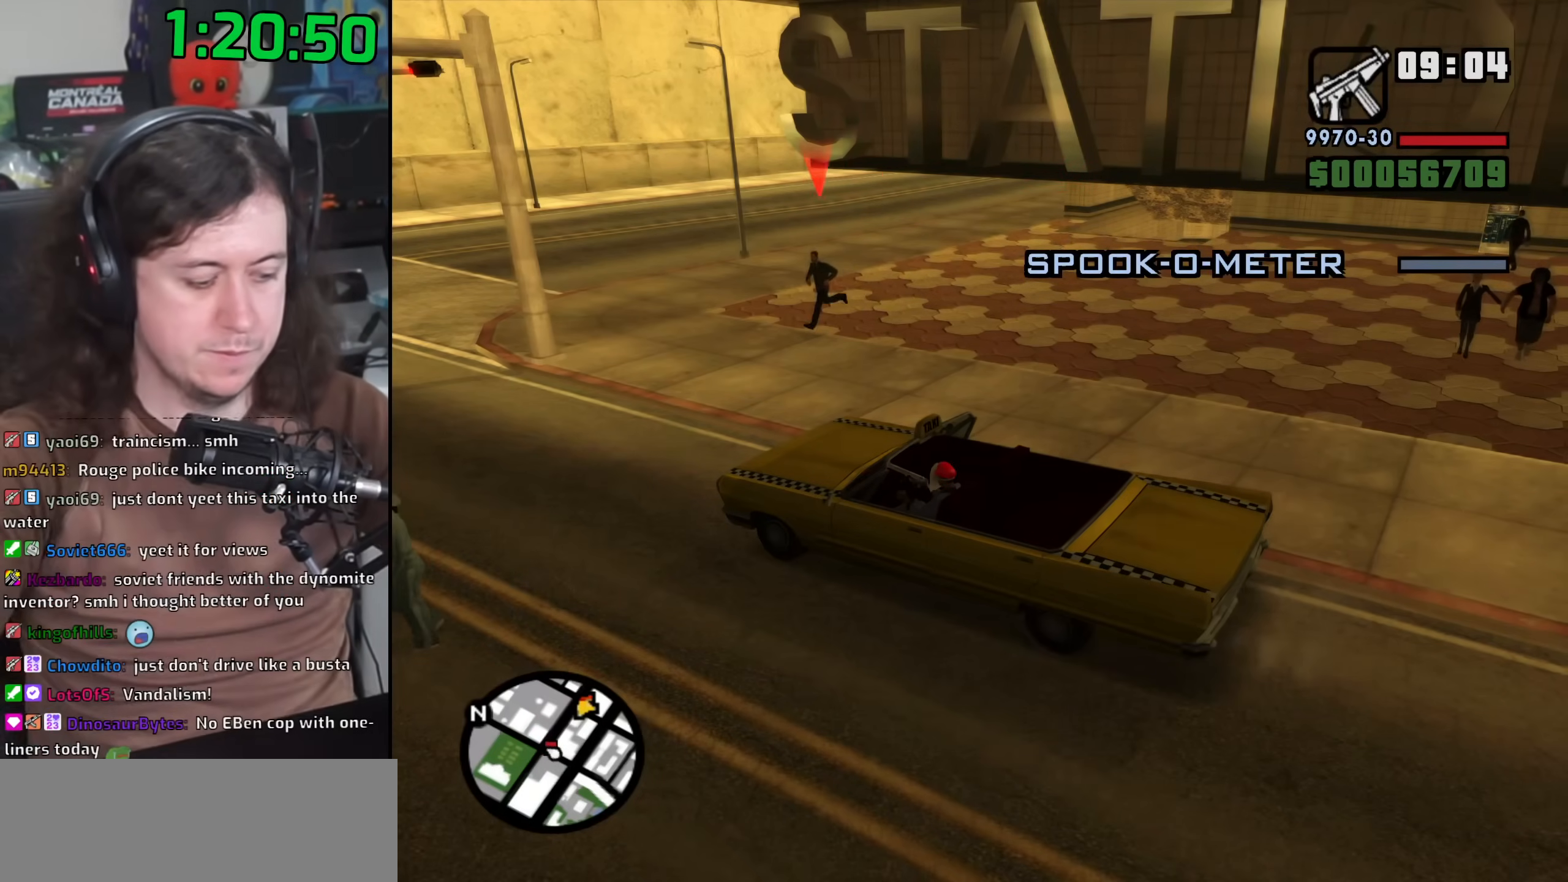
{"keys": ["6"], "mouse": [], "events": [[117, "6", "down"]]}
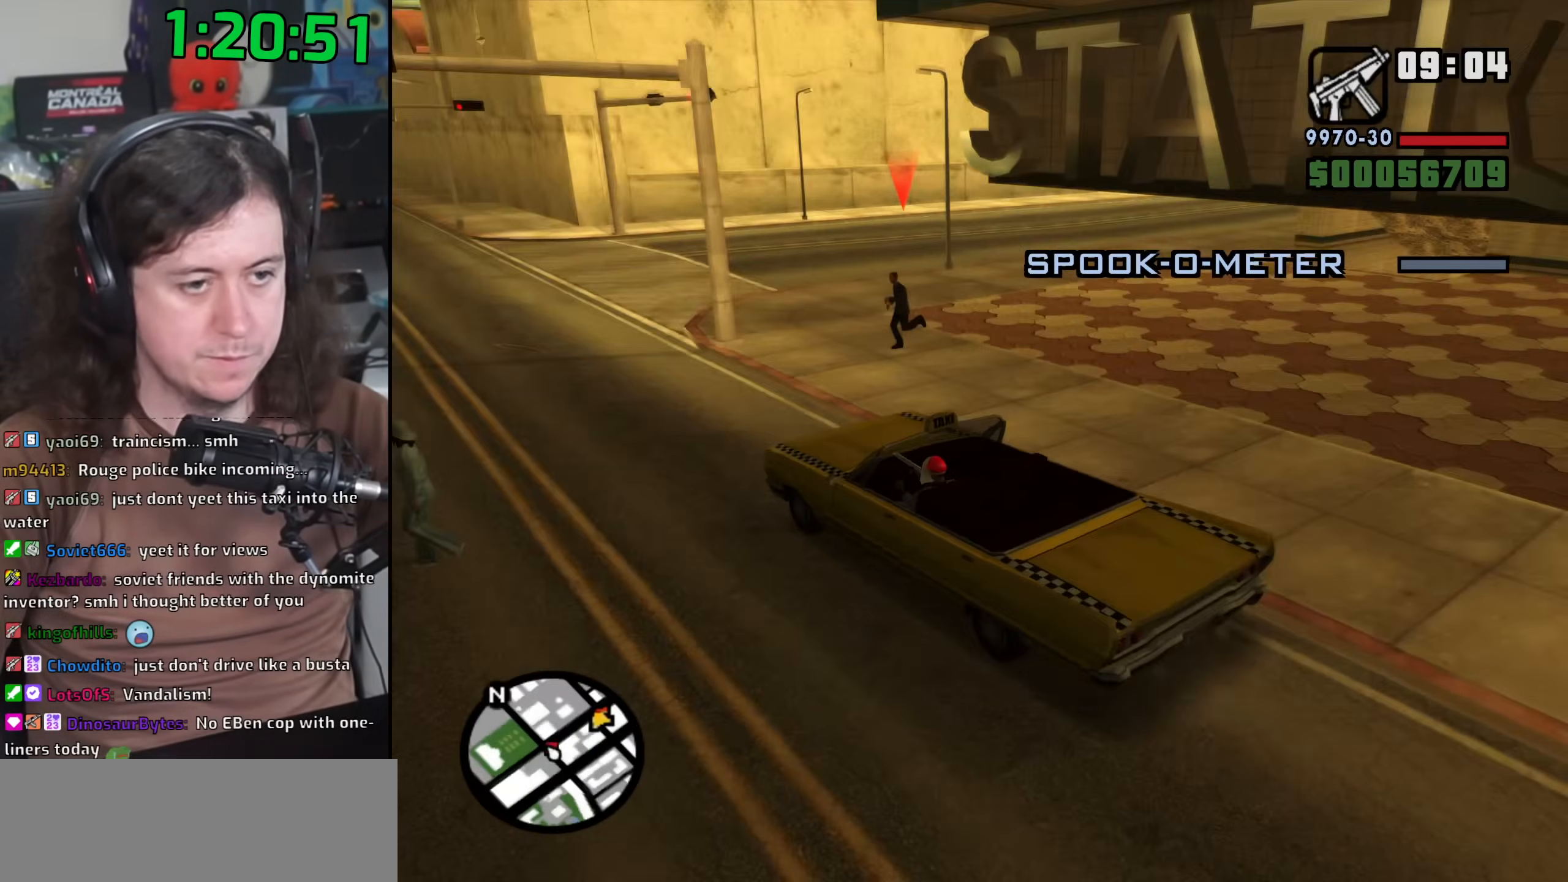
{"keys": [], "mouse": [], "events": [[33, "6", "up"], [150, "6", "down"], [233, "6", "up"], [333, "6", "down"], [417, "6", "up"]]}
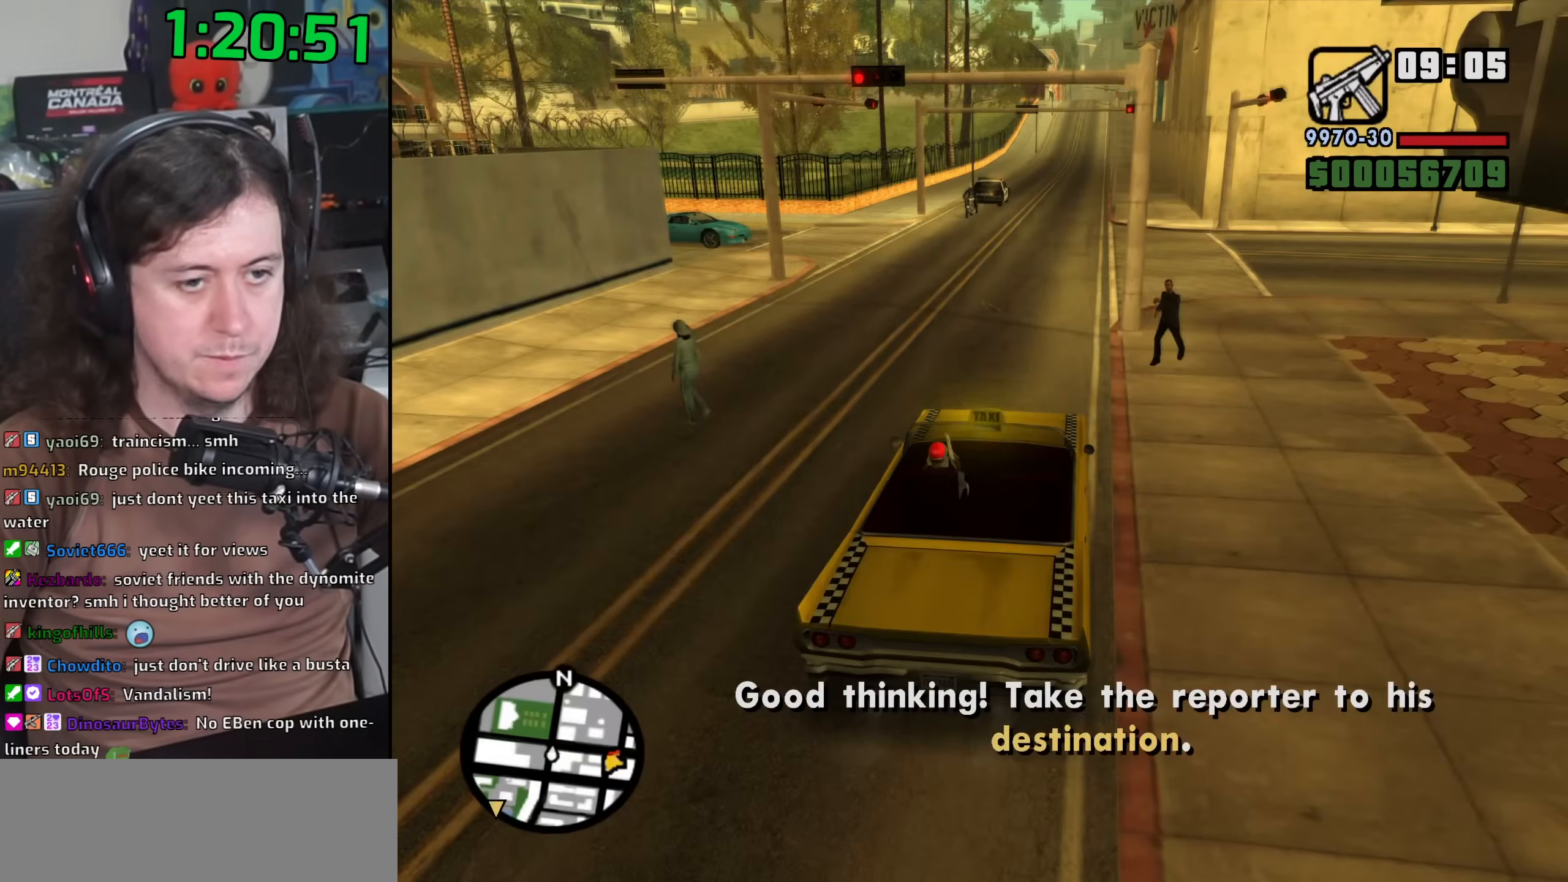
{"keys": [], "mouse": [], "events": [[17, "6", "down"], [100, "6", "up"], [183, "6", "down"], [267, "6", "up"]]}
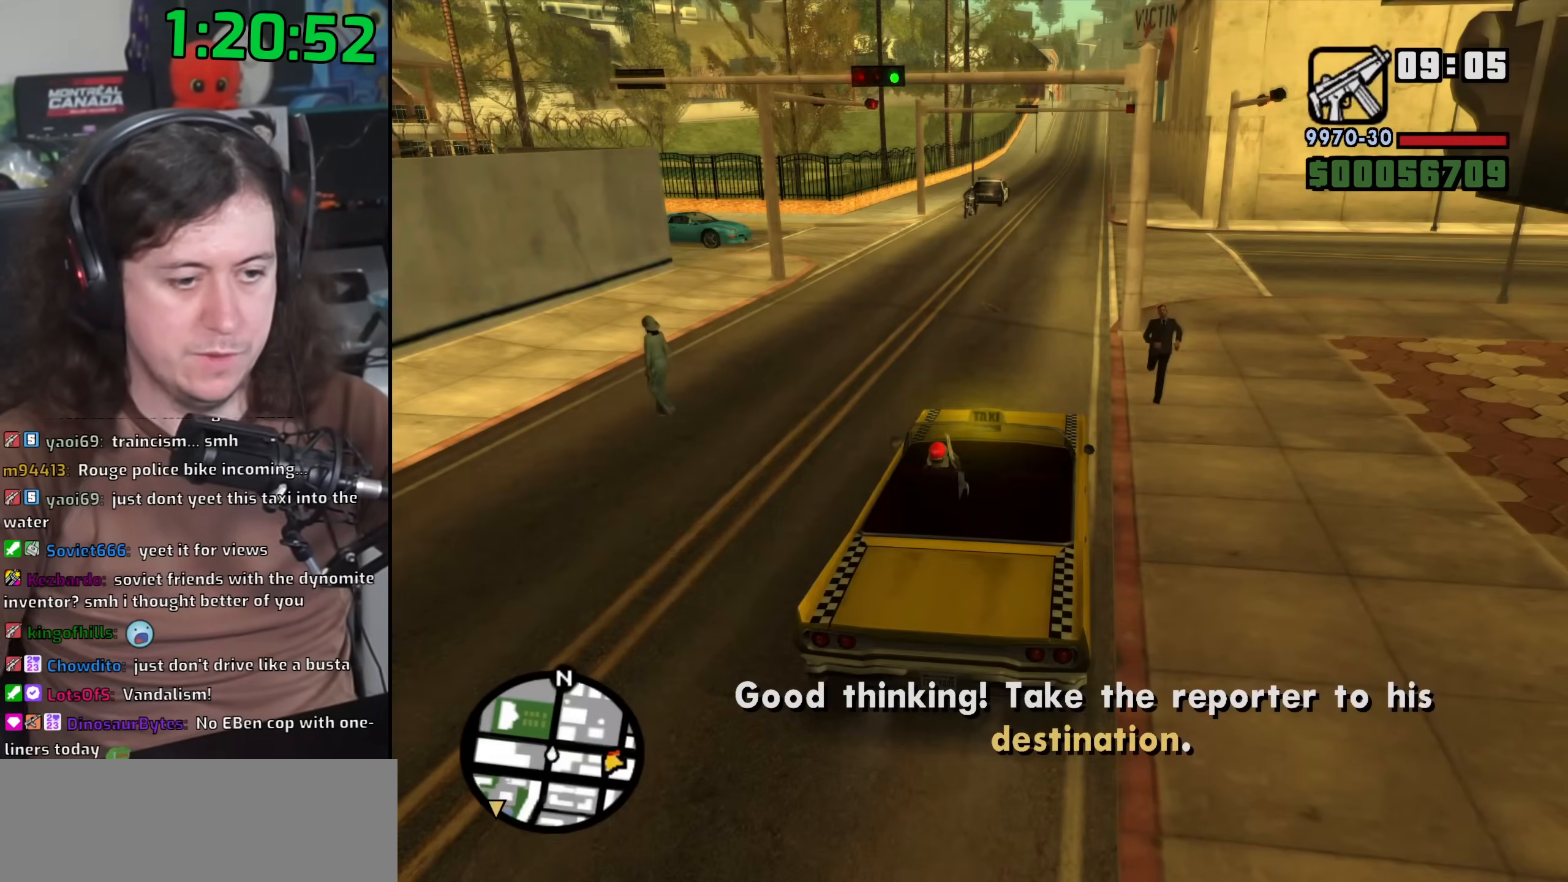
{"keys": ["6"], "mouse": [], "events": [[167, "6", "down"], [317, "6", "up"], [400, "6", "down"]]}
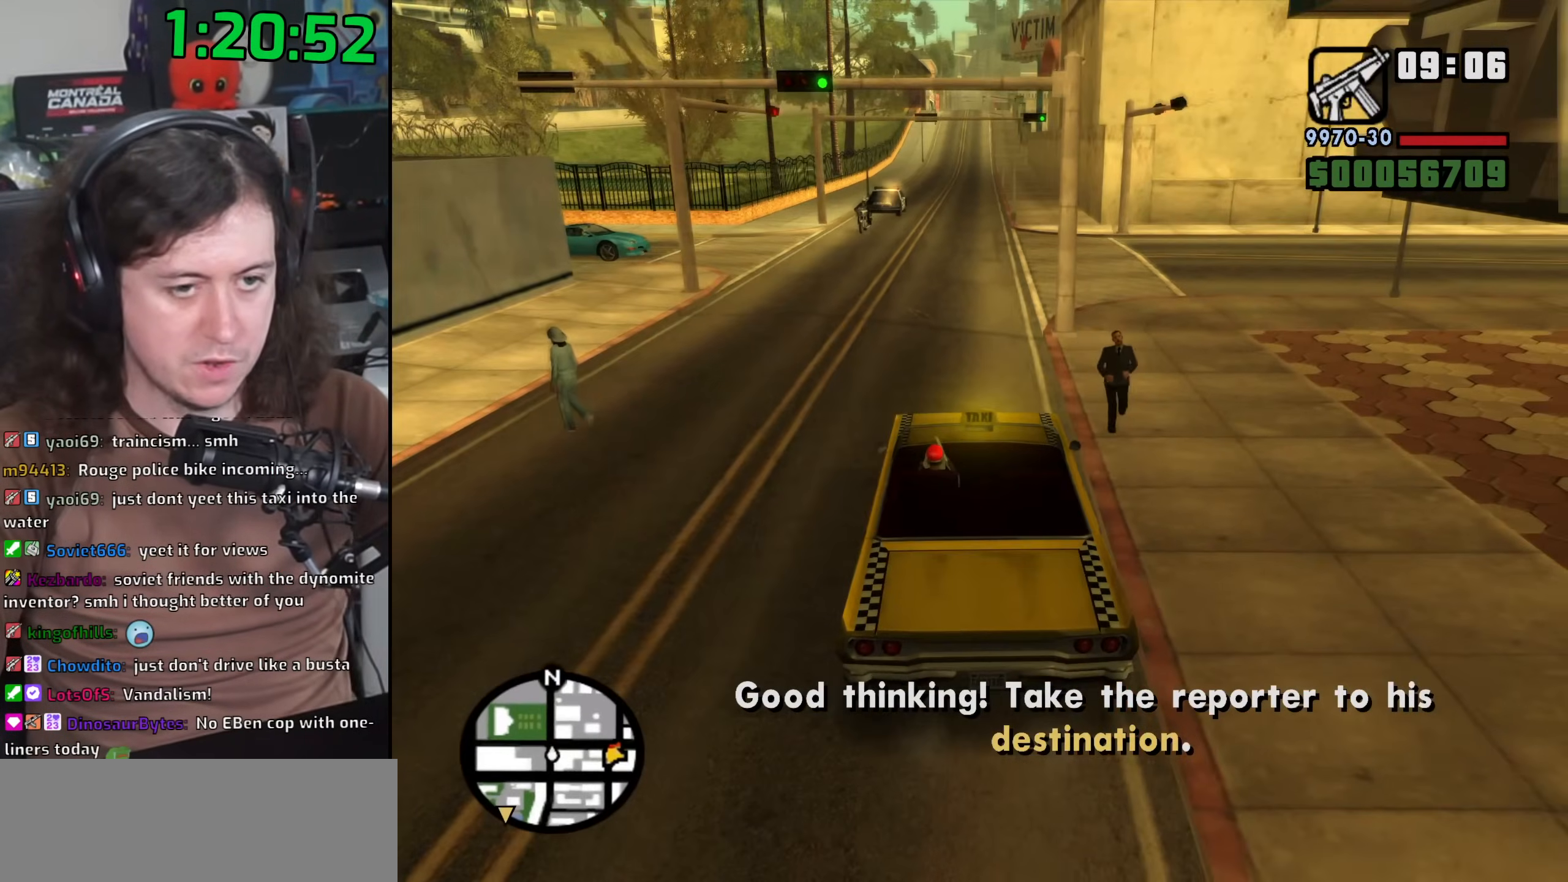
{"keys": [], "mouse": [], "events": [[33, "6", "up"], [117, "6", "down"], [250, "6", "up"], [350, "6", "down"], [467, "6", "up"]]}
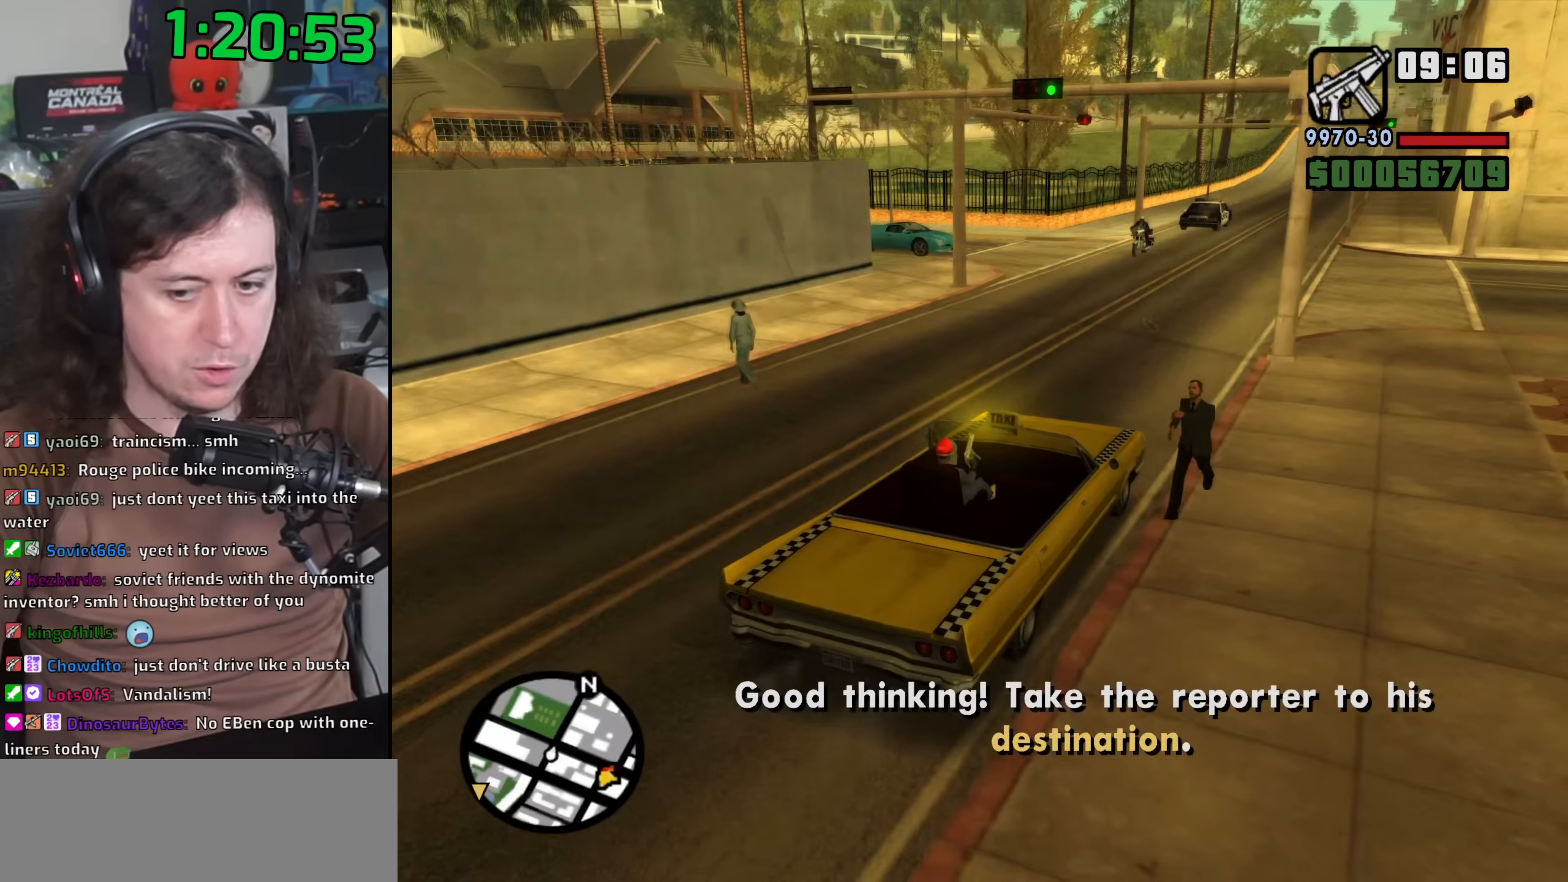
{"keys": ["6"], "mouse": [], "events": [[50, "6", "down"], [183, "6", "up"], [283, "6", "down"], [400, "6", "up"], [483, "6", "down"]]}
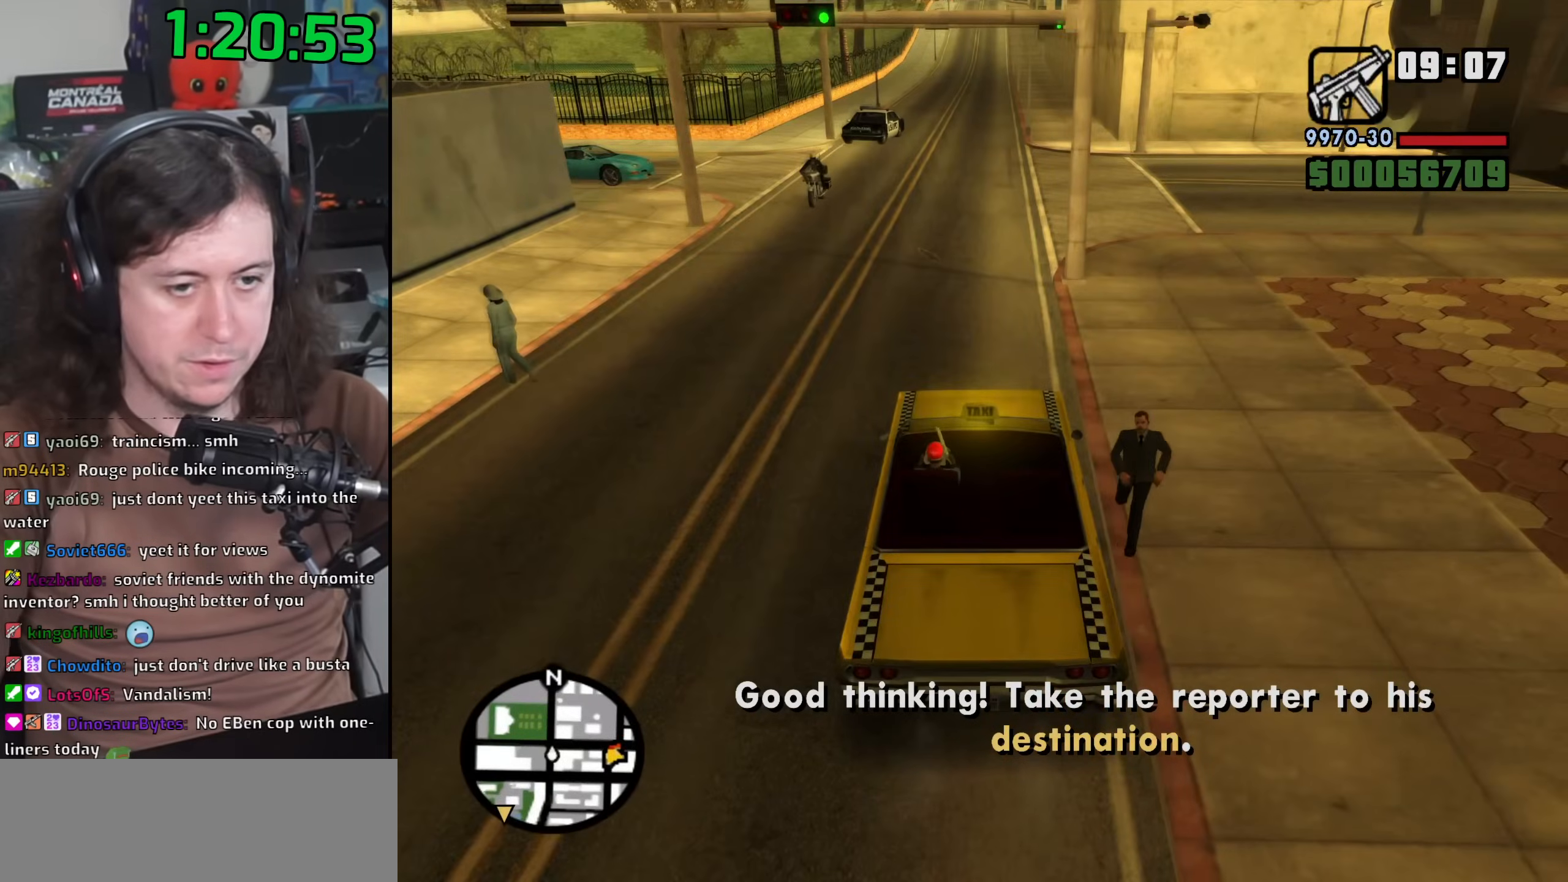
{"keys": ["6"], "mouse": [], "events": [[100, "6", "up"], [200, "6", "down"], [317, "6", "up"], [383, "6", "down"]]}
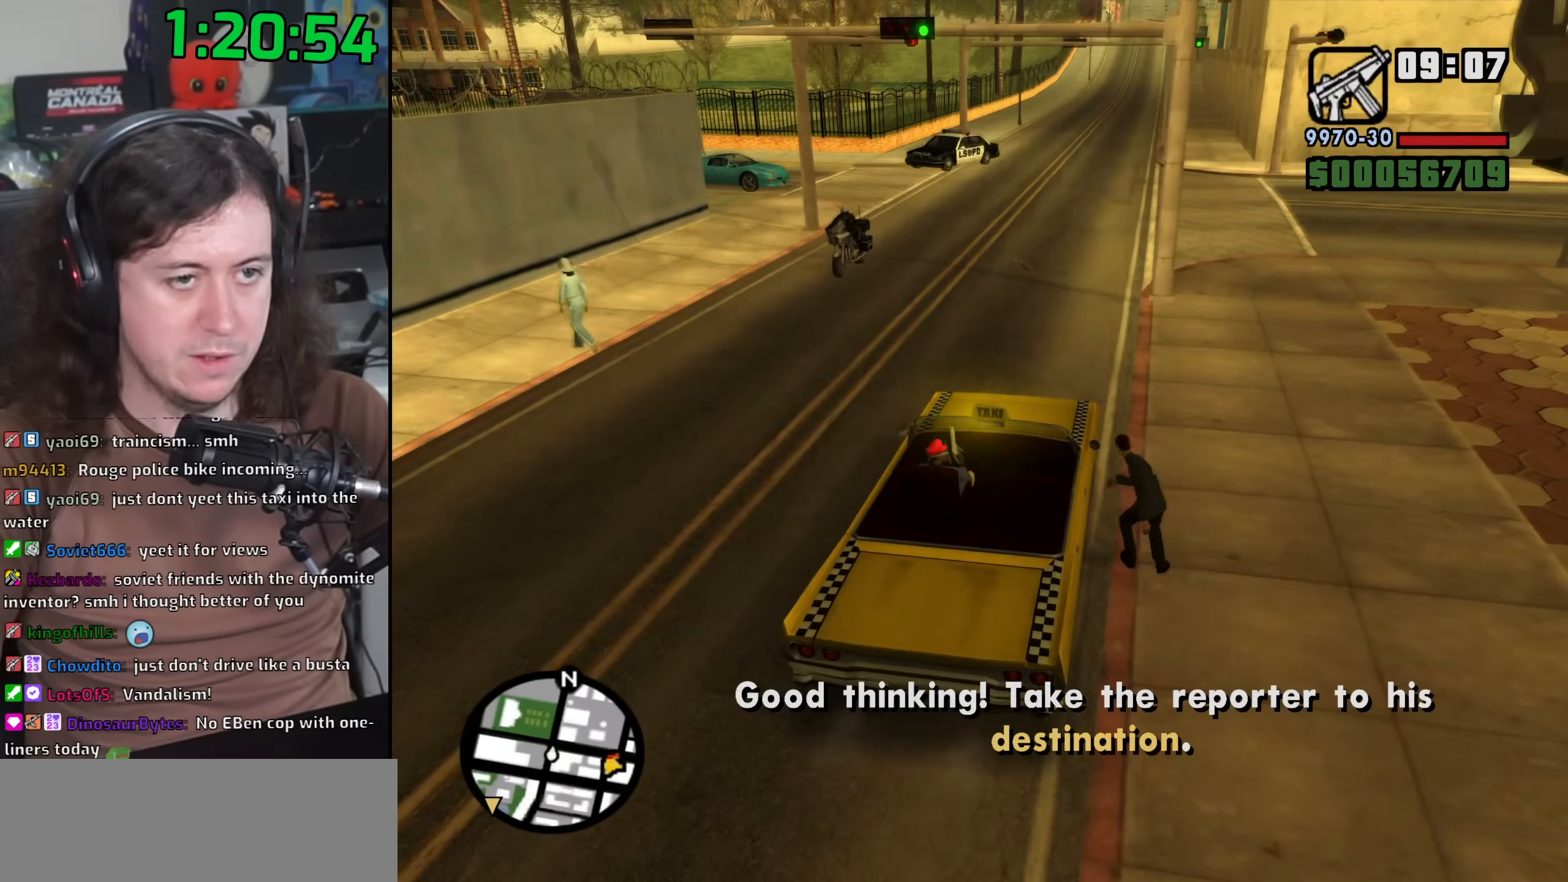
{"keys": [], "mouse": [], "events": [[17, "6", "up"], [117, "6", "down"], [233, "6", "up"]]}
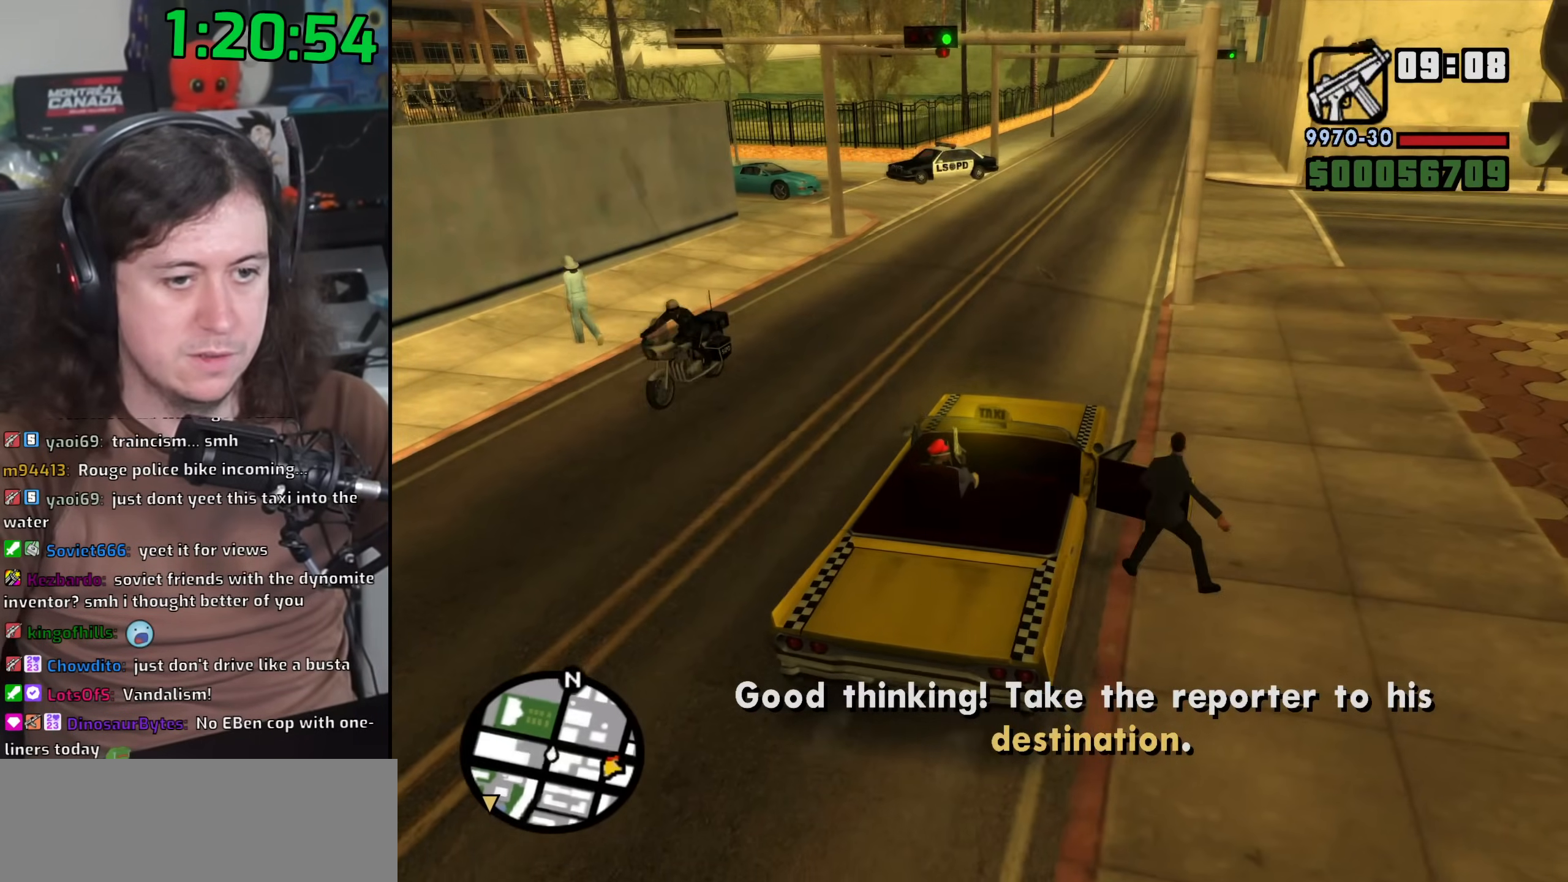
{"keys": ["w"], "mouse": [], "events": [[300, "w", "down"]]}
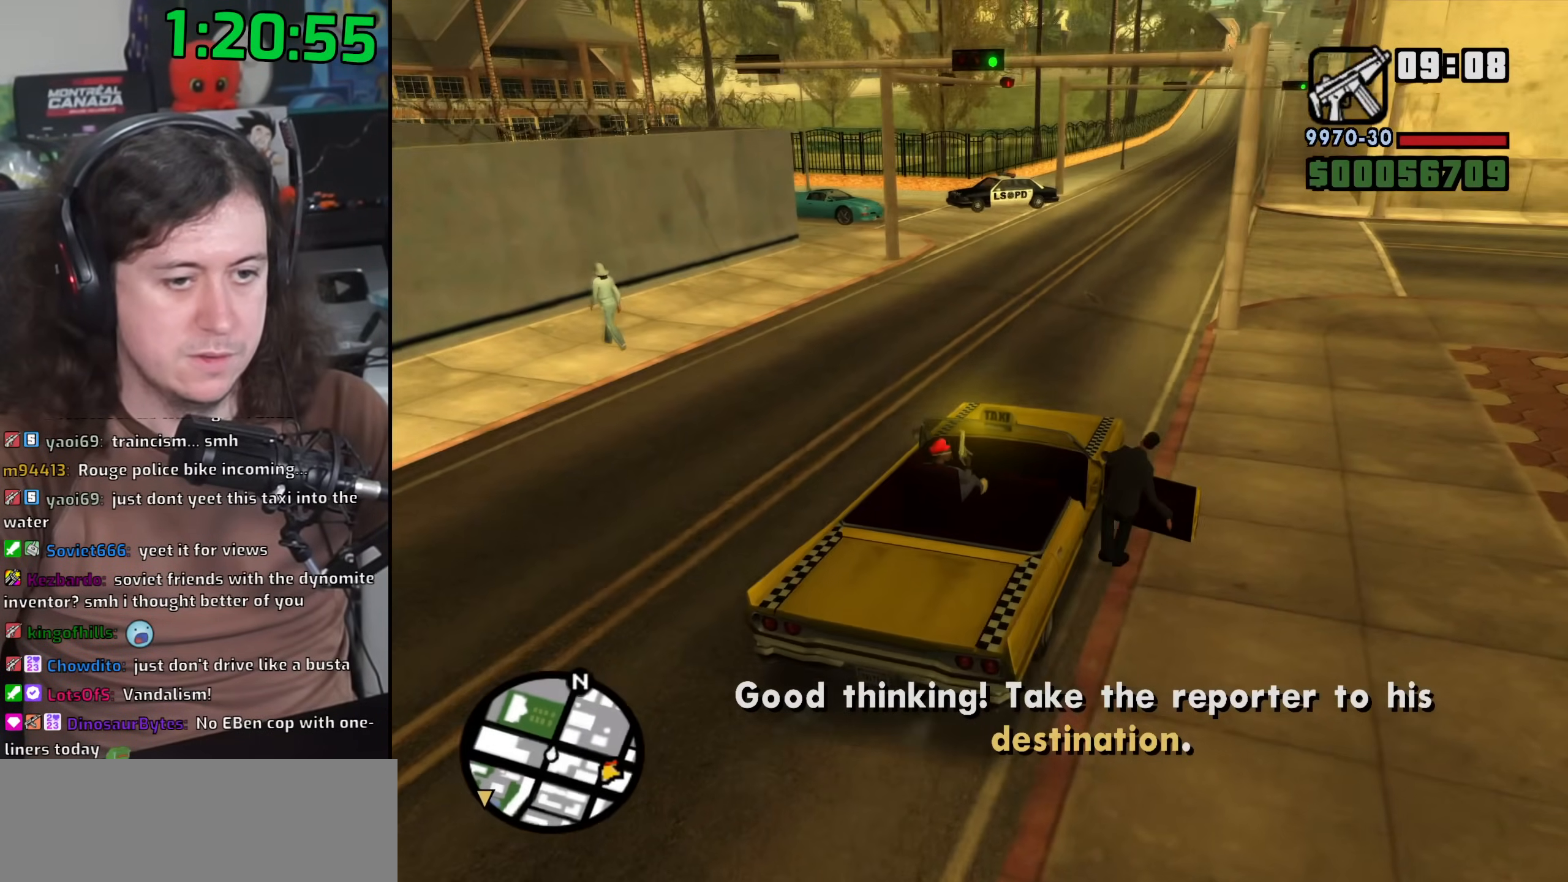
{"keys": ["w"], "mouse": [], "events": []}
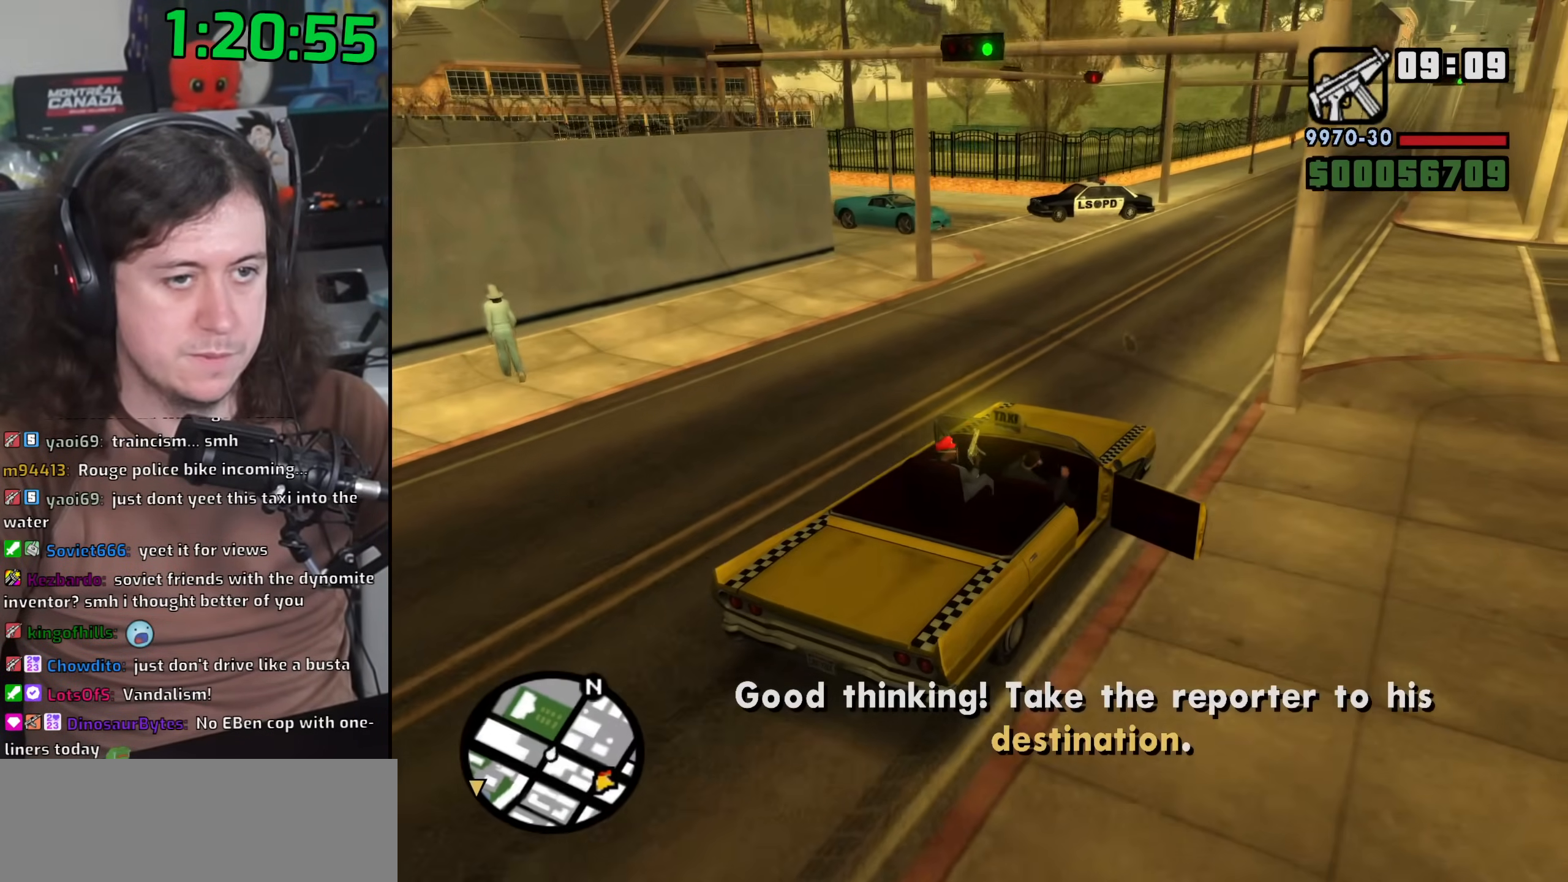
{"keys": ["a"], "mouse": [], "events": [[100, "a", "down"], [167, "w", "up"], [250, "a", "up"], [400, "a", "down"]]}
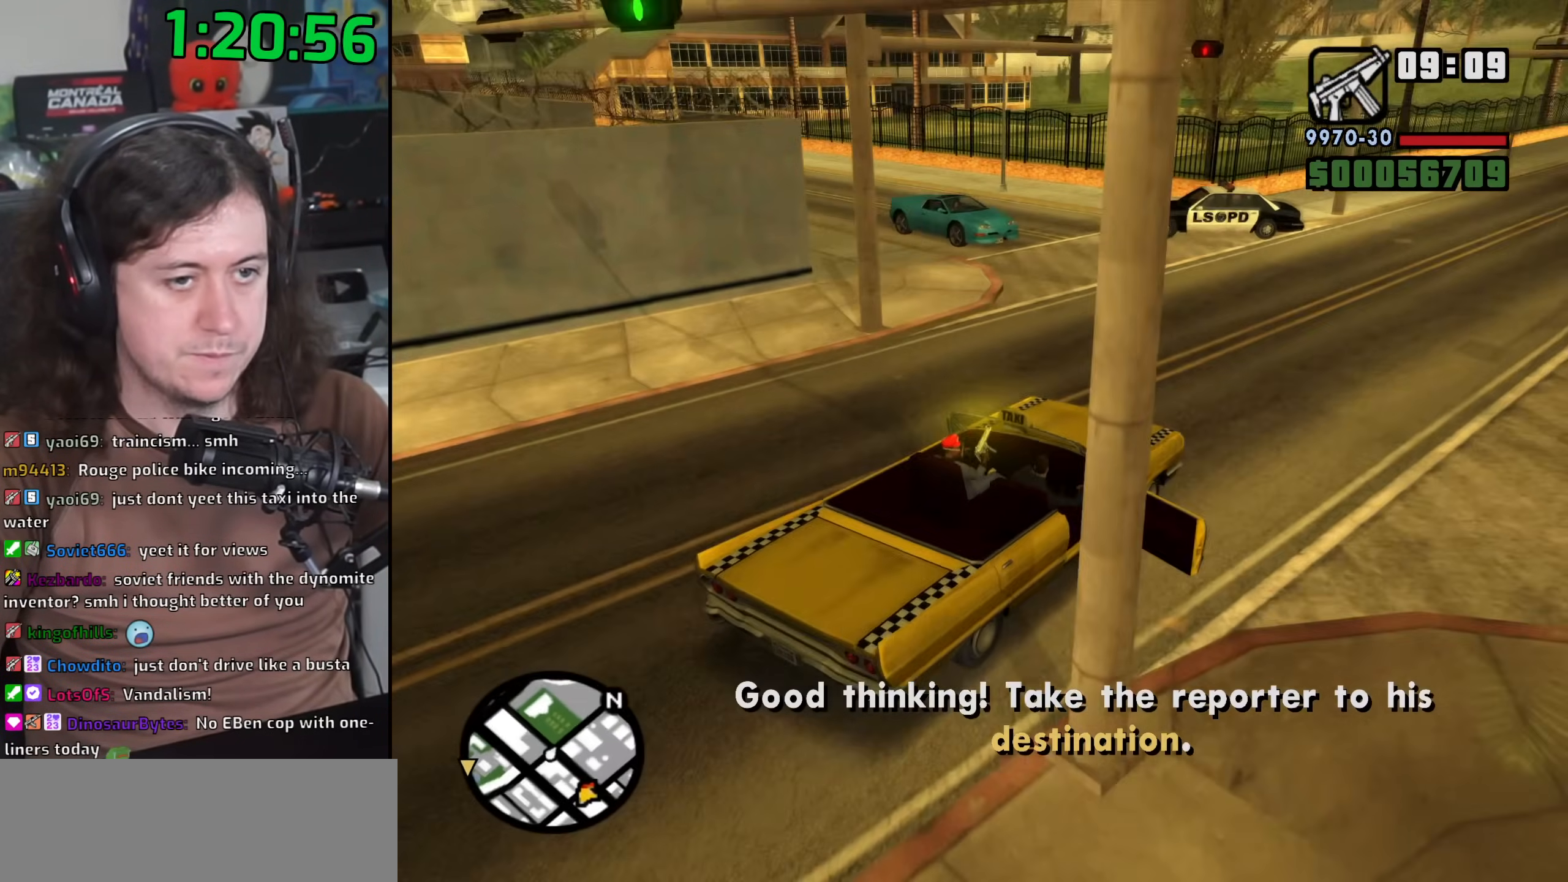
{"keys": ["a", "s"], "mouse": [], "events": [[50, "a", "up"], [100, "a", "down"], [267, "s", "down"], [283, "s", "up"], [300, "a", "up"], [450, "s", "down"], [483, "a", "down"]]}
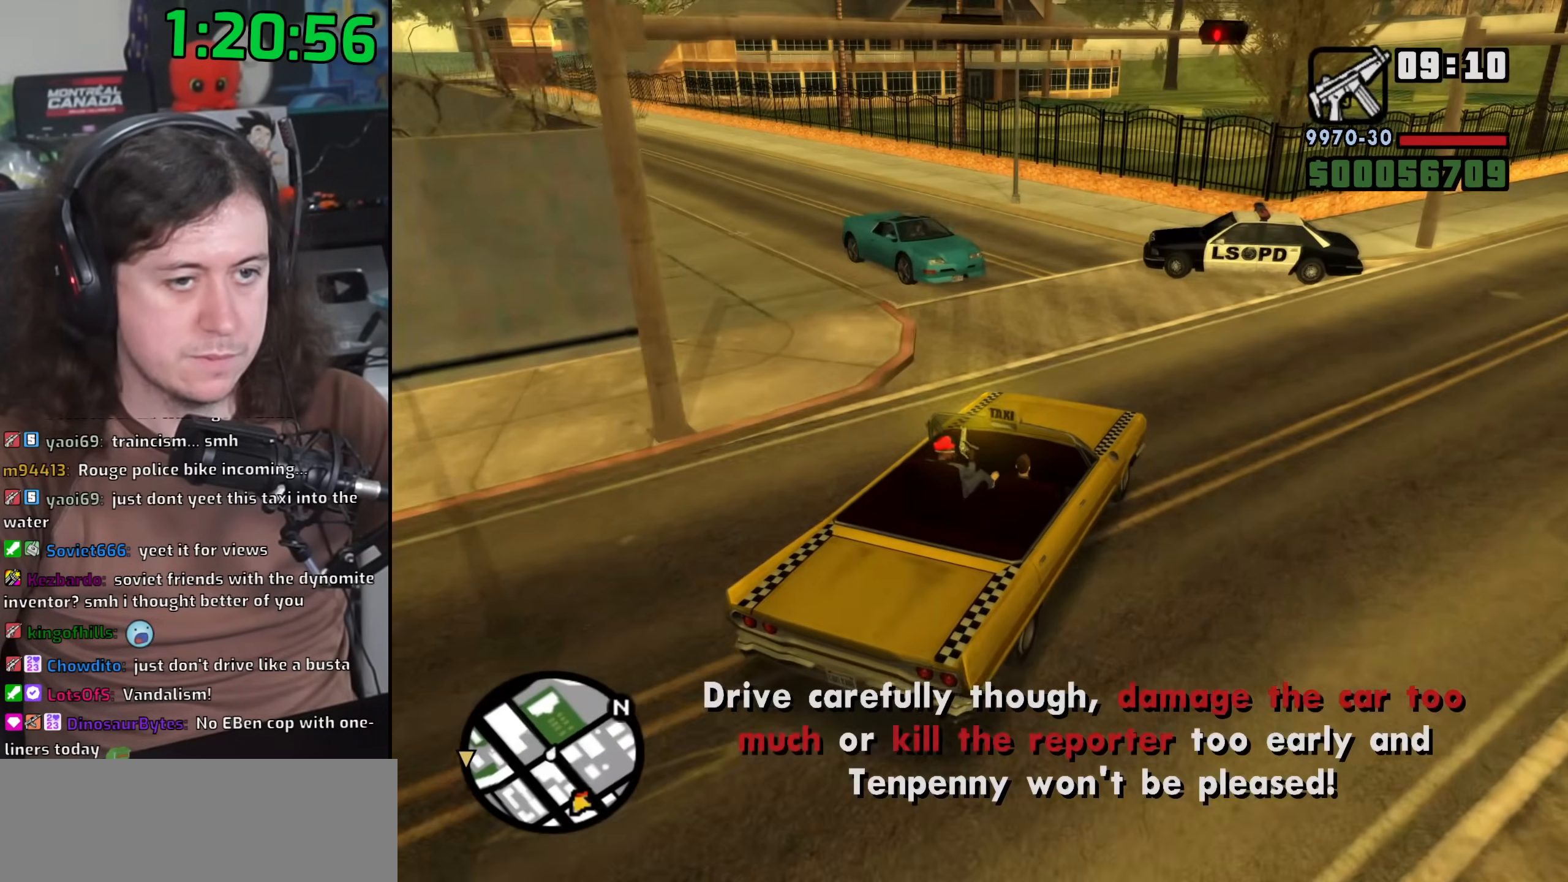
{"keys": [], "mouse": [], "events": [[17, "s", "up"], [67, "a", "up"], [150, "a", "down"], [150, "s", "down"], [233, "s", "up"], [283, "a", "up"], [400, "a", "down"], [500, "a", "up"]]}
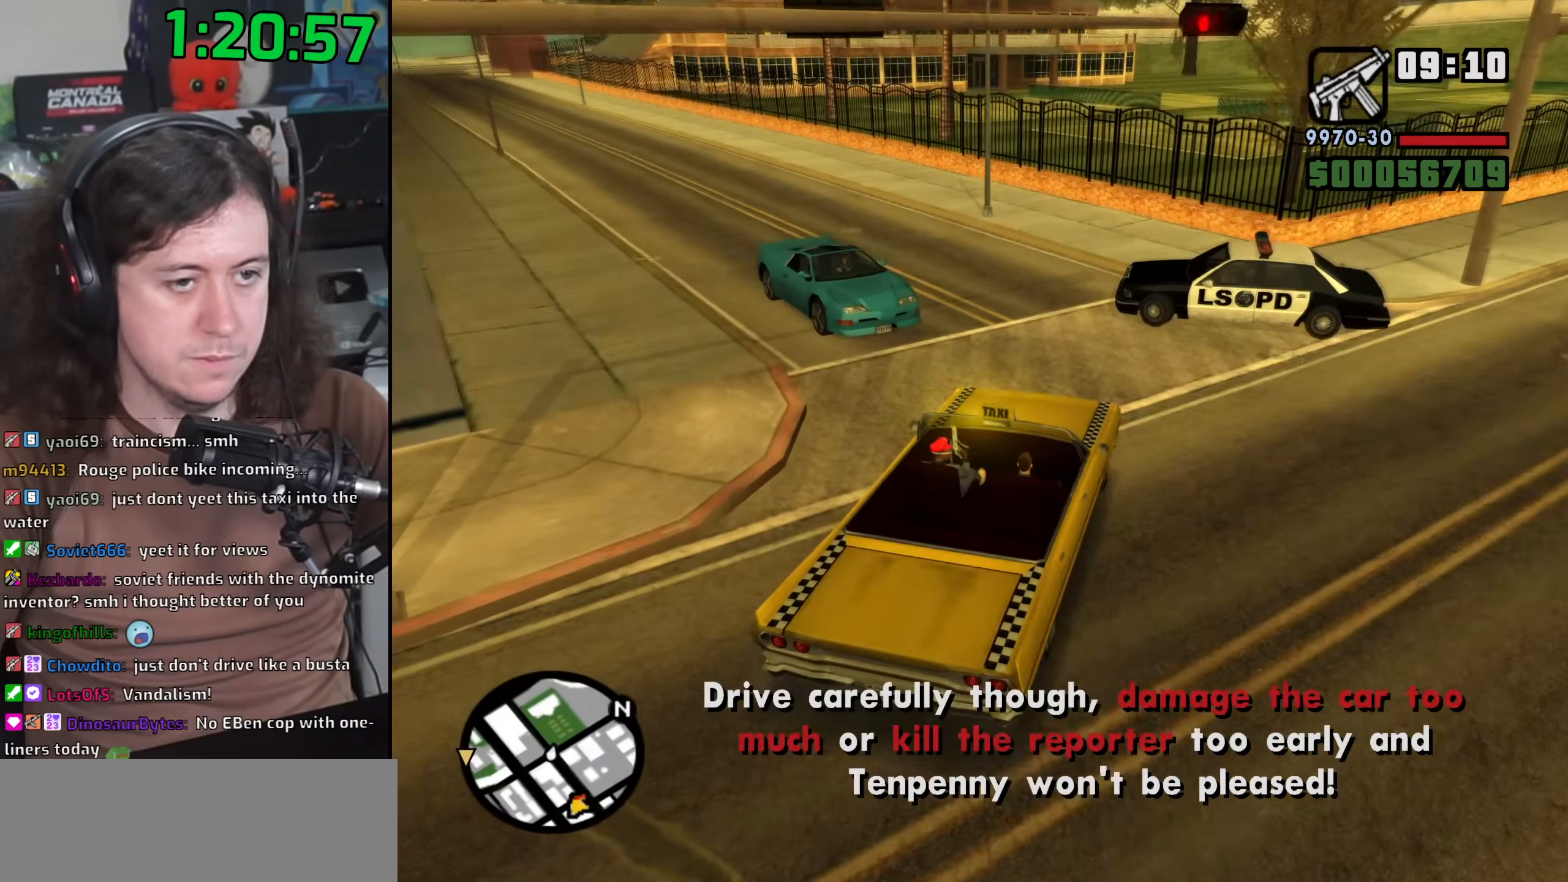
{"keys": [], "mouse": [], "events": [[117, "a", "down"], [200, "a", "up"], [400, "a", "down"], [400, "w", "down"], [450, "w", "up"], [467, "a", "up"]]}
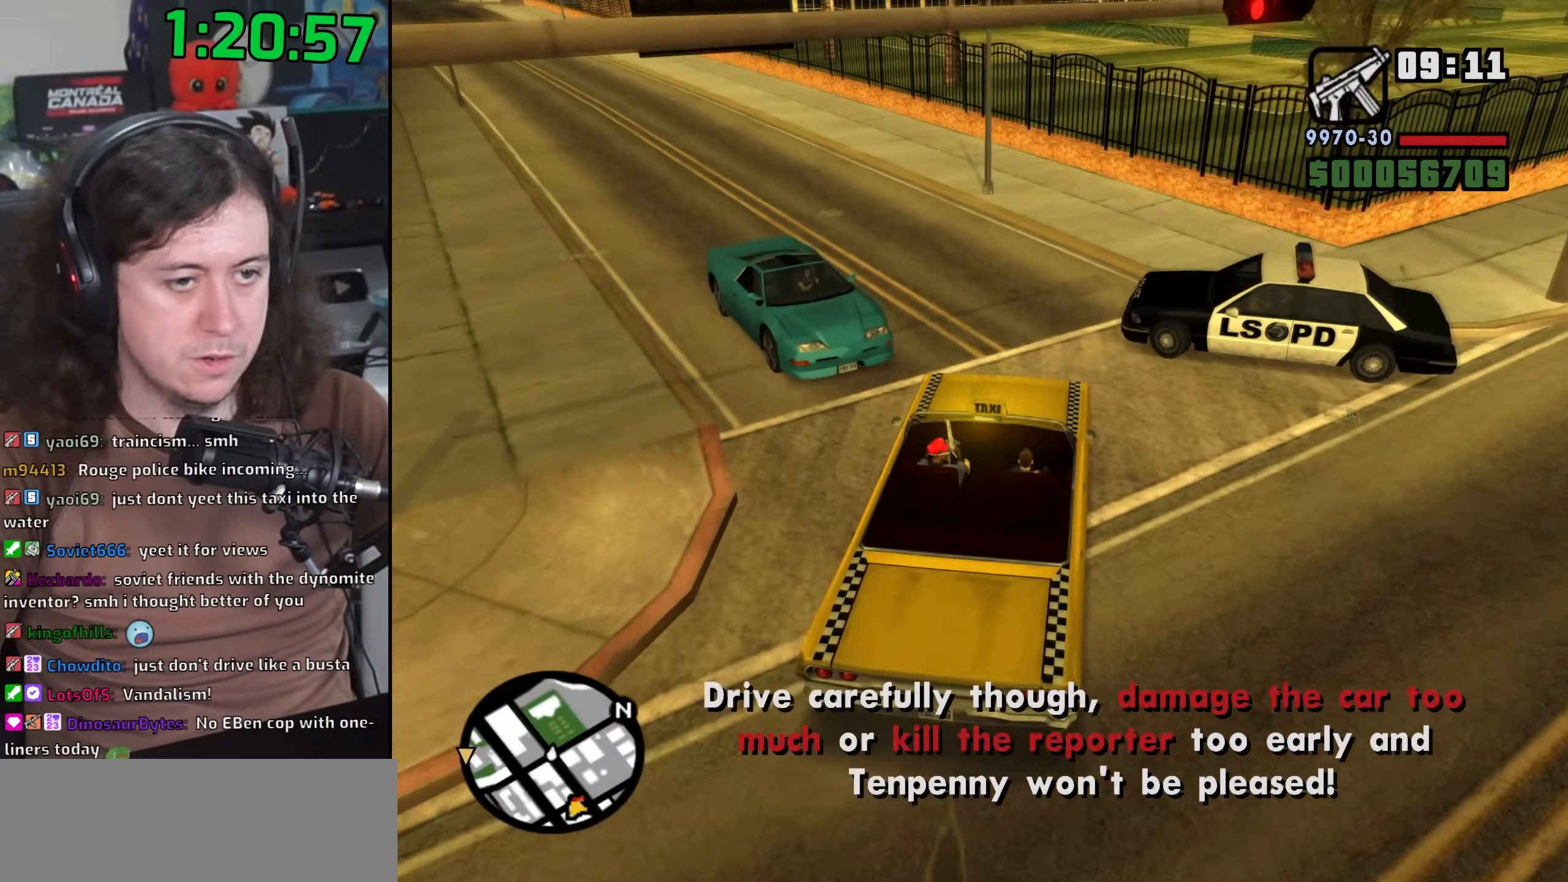
{"keys": [], "mouse": [], "events": [[117, "a", "down"], [200, "a", "up"], [400, "a", "down"], [467, "a", "up"]]}
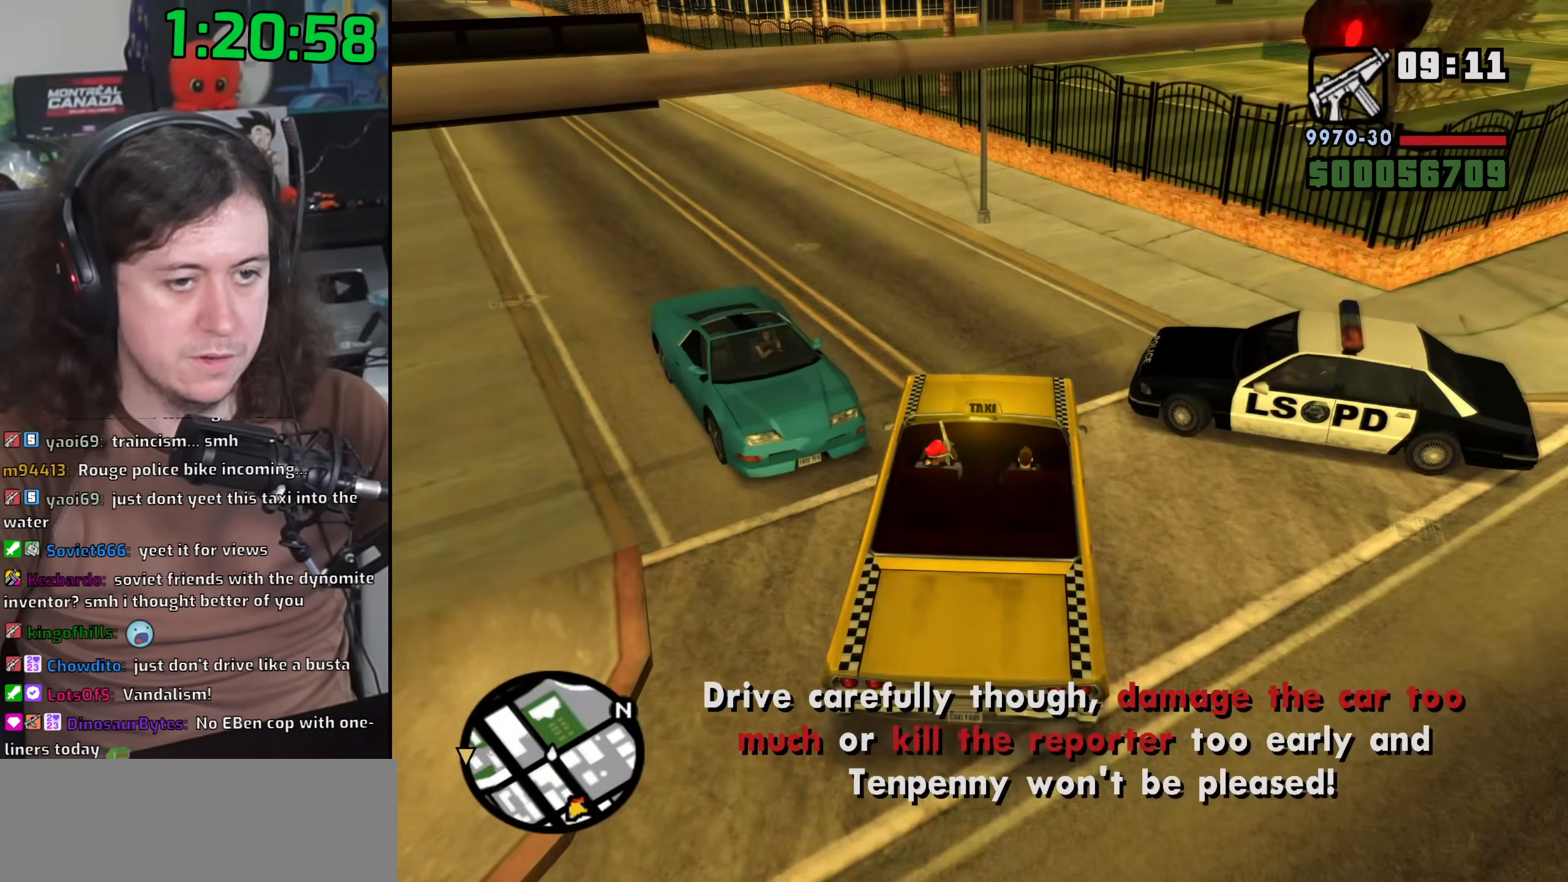
{"keys": ["w"], "mouse": [], "events": [[167, "a", "down"], [217, "w", "down"], [267, "a", "up"], [300, "w", "up"], [500, "w", "down"]]}
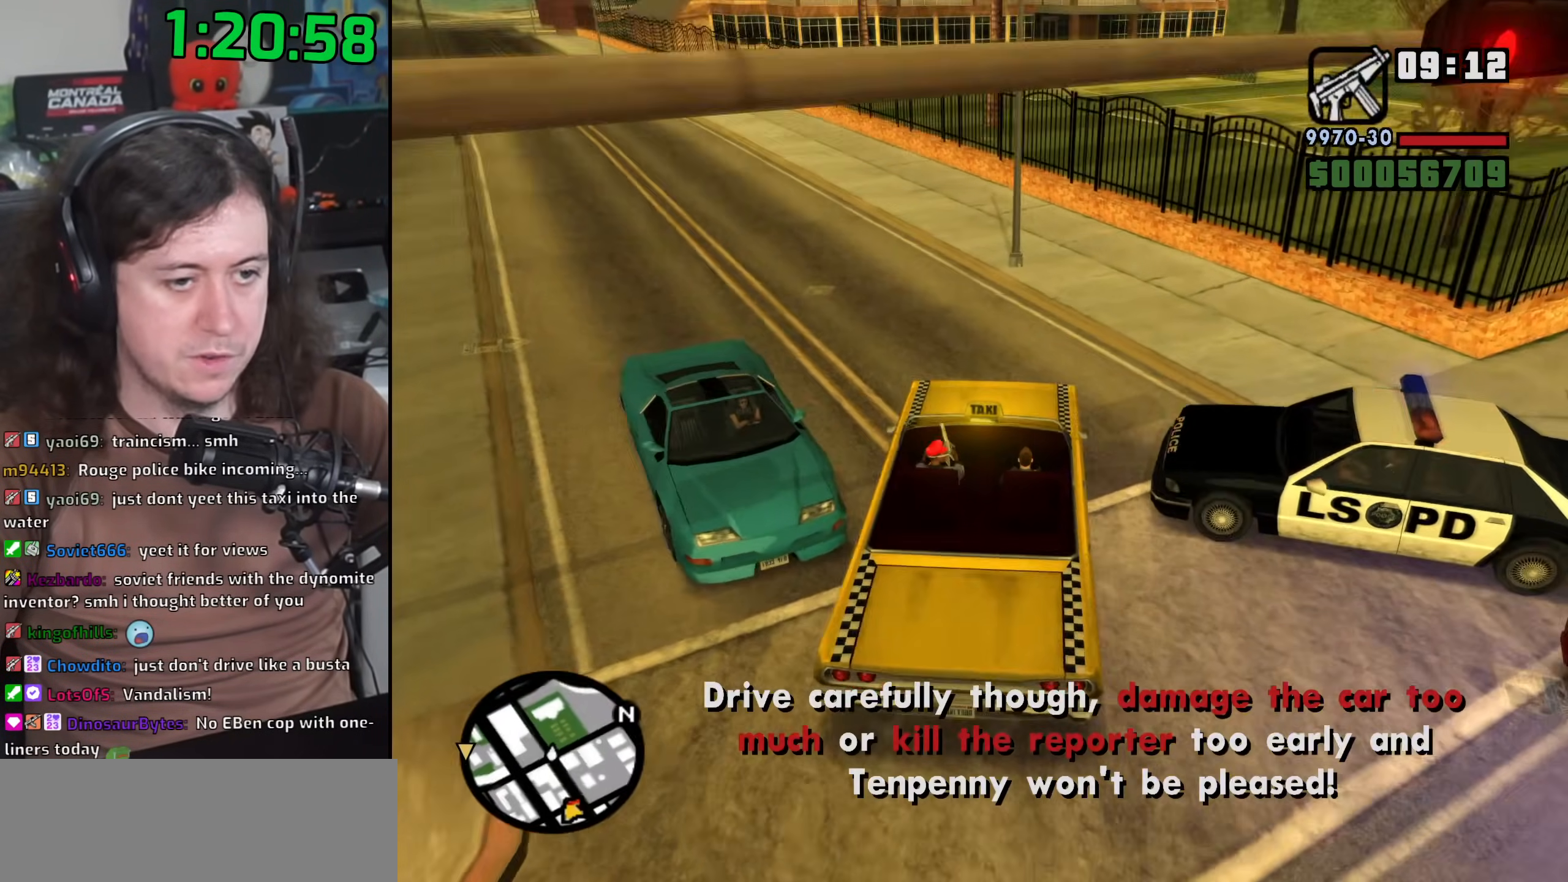
{"keys": ["a", "w"], "mouse": [], "events": [[17, "a", "down"], [333, "a", "up"], [500, "a", "down"]]}
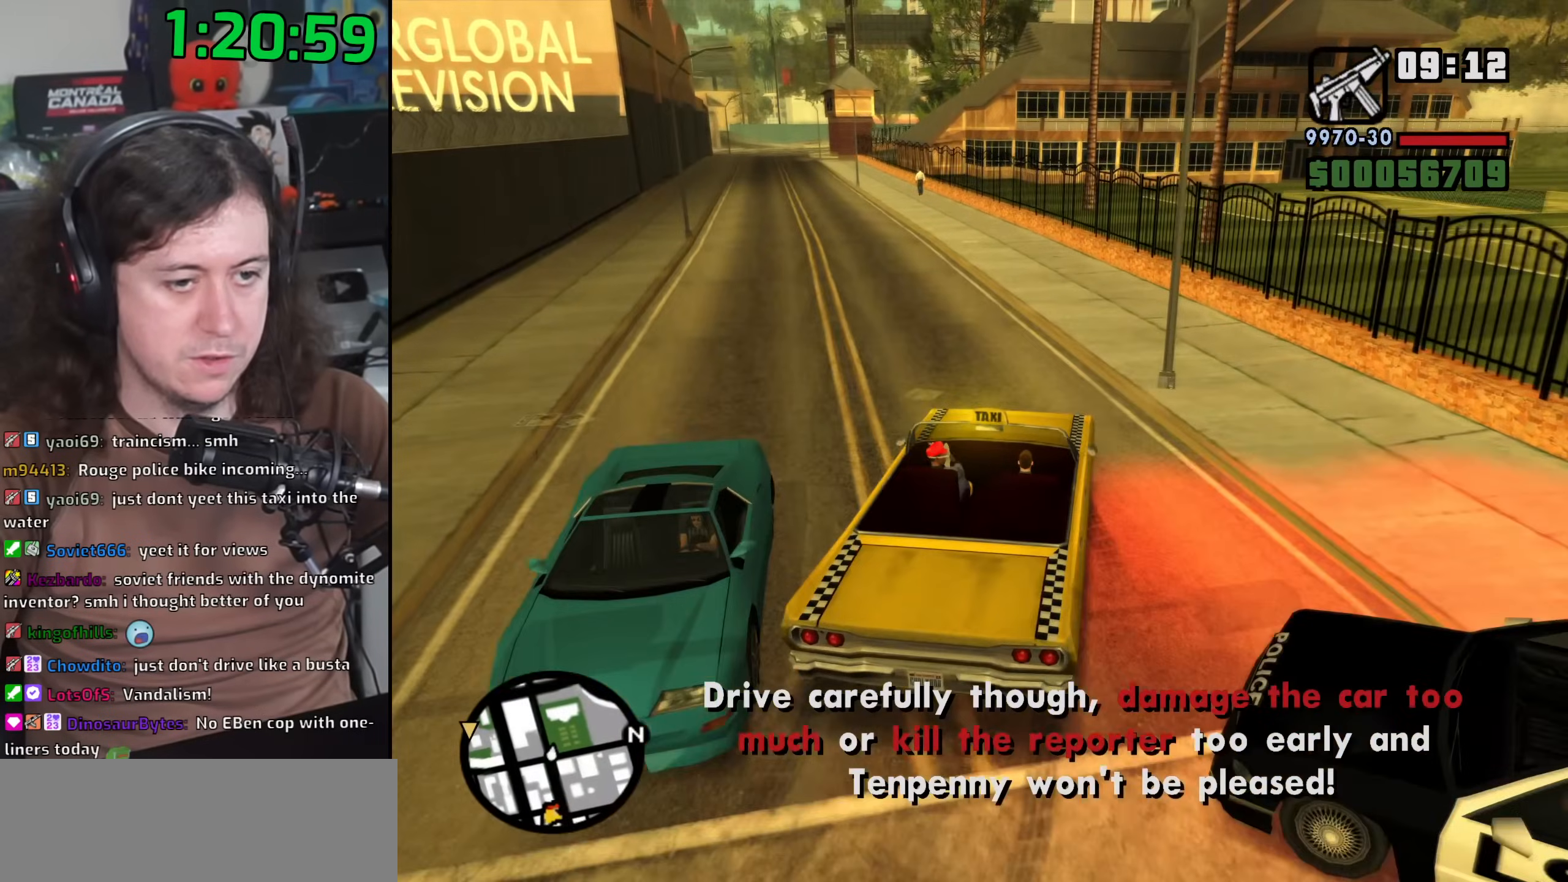
{"keys": ["w"], "mouse": [], "events": [[117, "mouse_left", "down"], [200, "mouse_left", "up"], [217, "a", "up"], [383, "a", "down"], [433, "a", "up"]]}
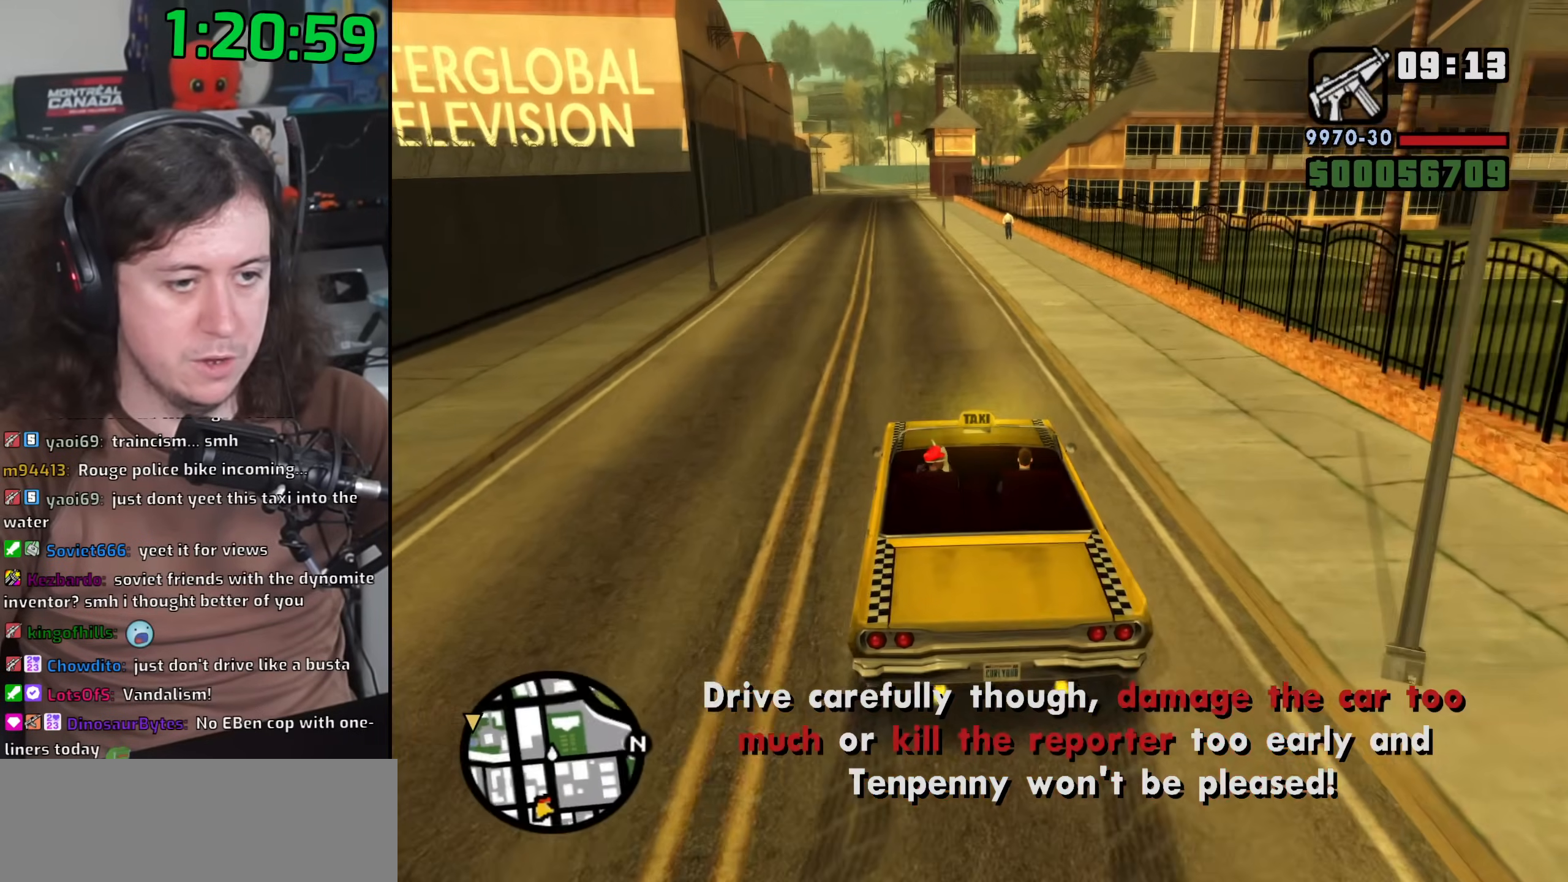
{"keys": ["w"], "mouse": [], "events": [[283, "d", "down"], [433, "d", "up"]]}
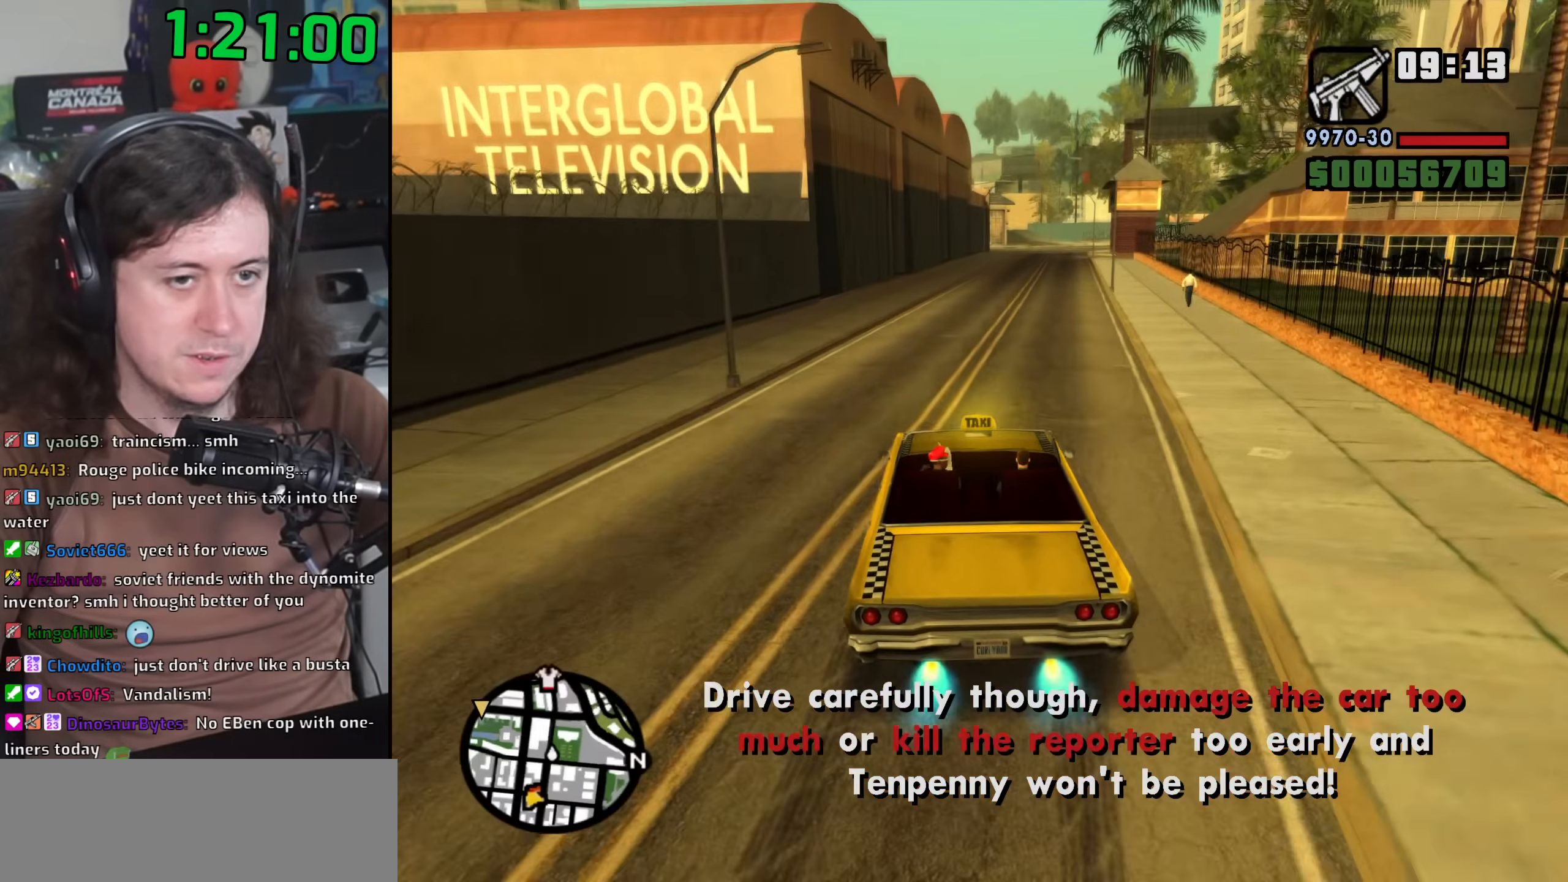
{"keys": ["w"], "mouse": [], "events": [[150, "d", "down"], [500, "d", "up"]]}
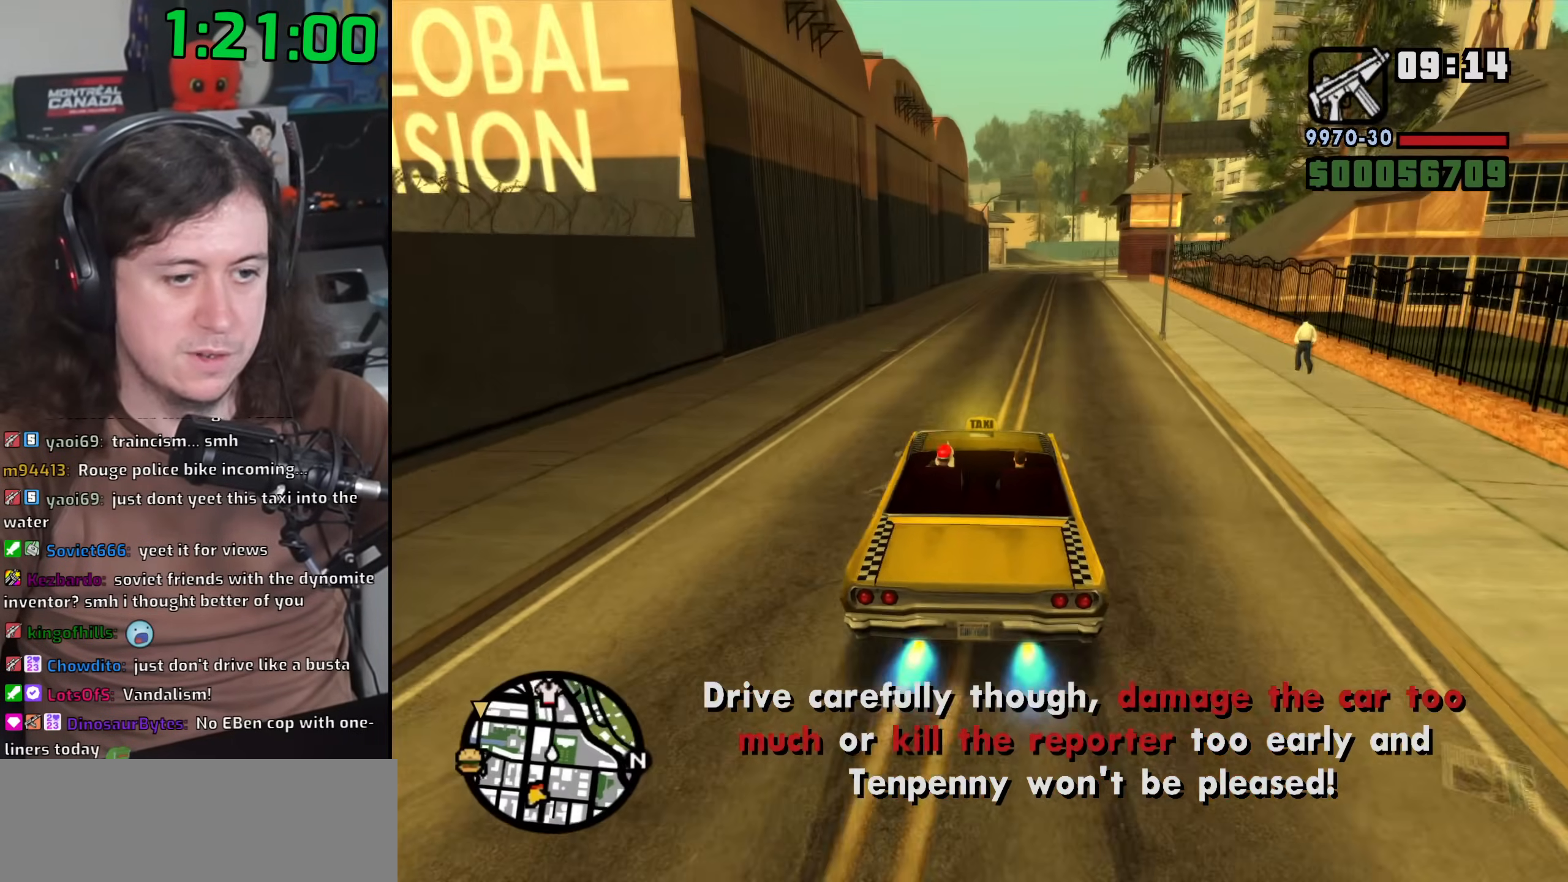
{"keys": ["w"], "mouse": [], "events": [[133, "a", "down"], [300, "a", "up"]]}
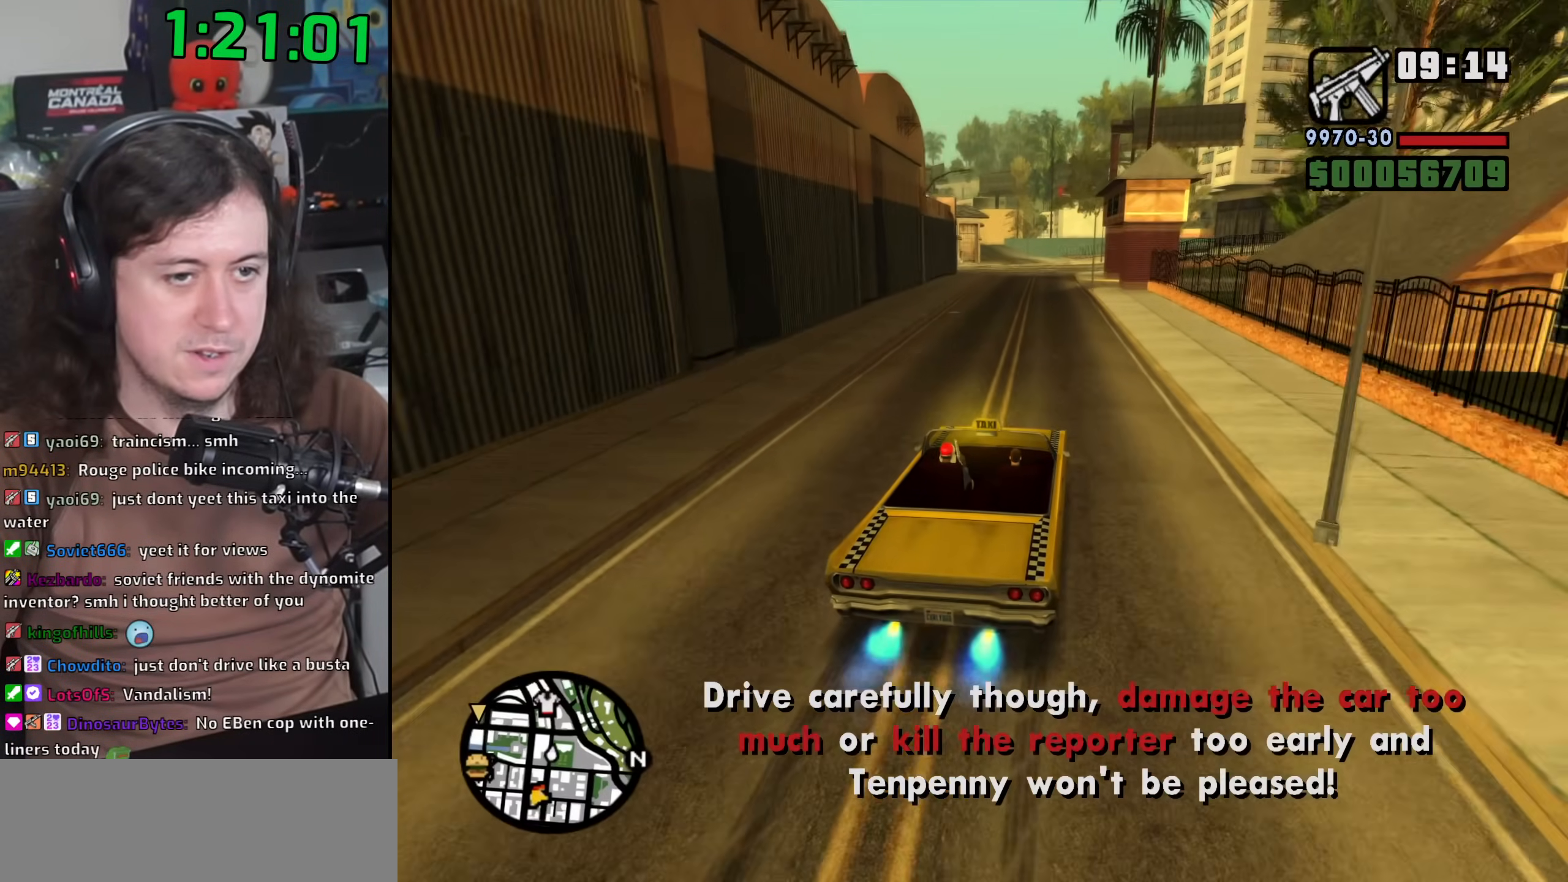
{"keys": [], "mouse": [], "events": [[183, "a", "down"], [283, "a", "up"], [283, "w", "up"]]}
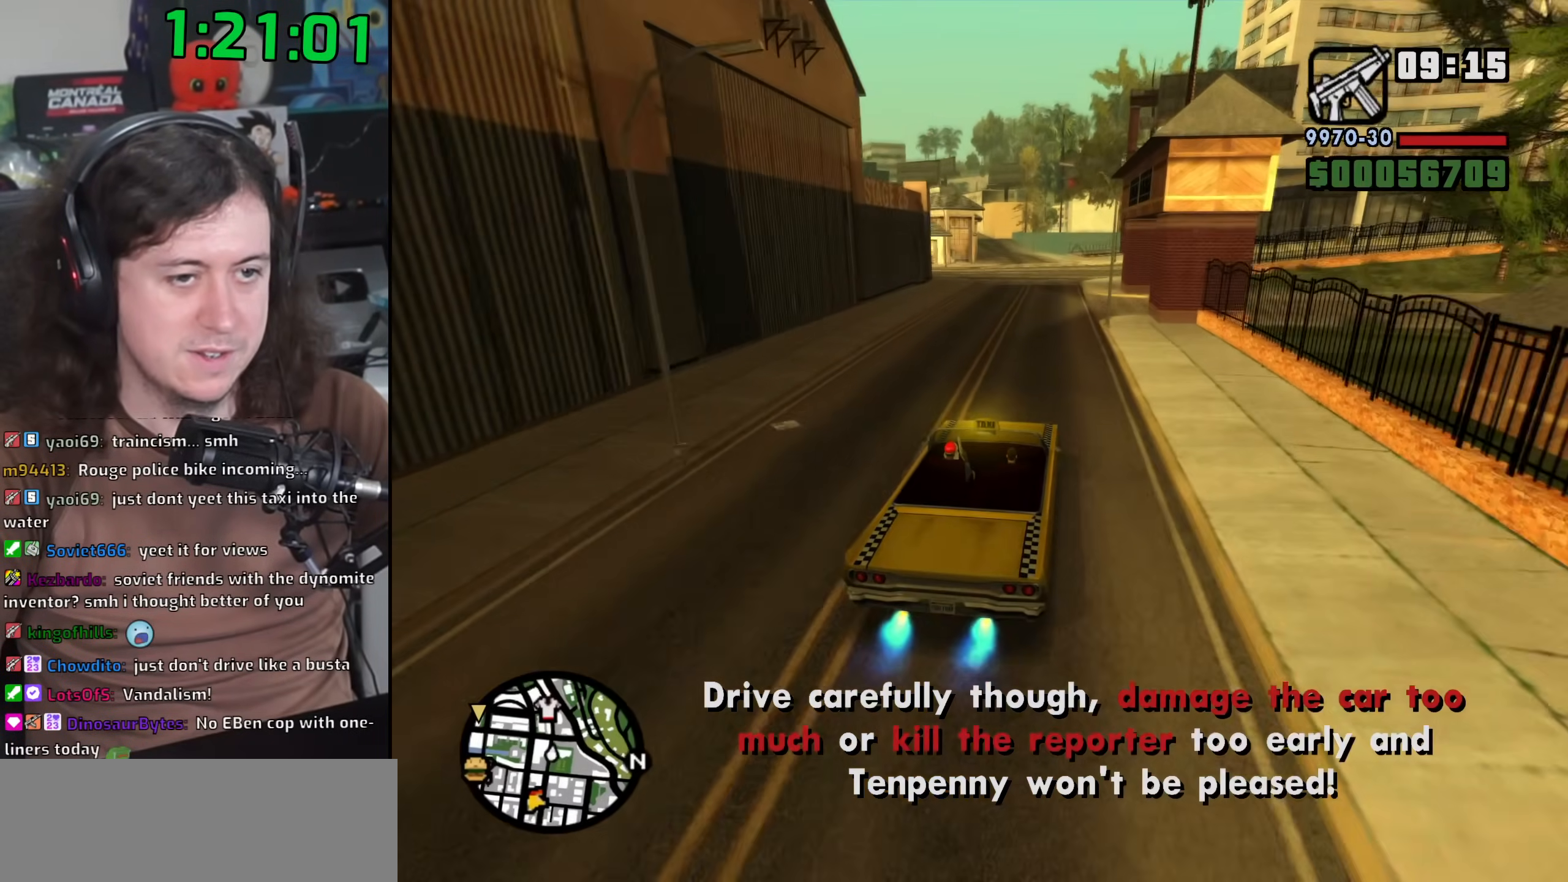
{"keys": ["a", "s"], "mouse": [], "events": [[167, "s", "down"], [333, "a", "down"]]}
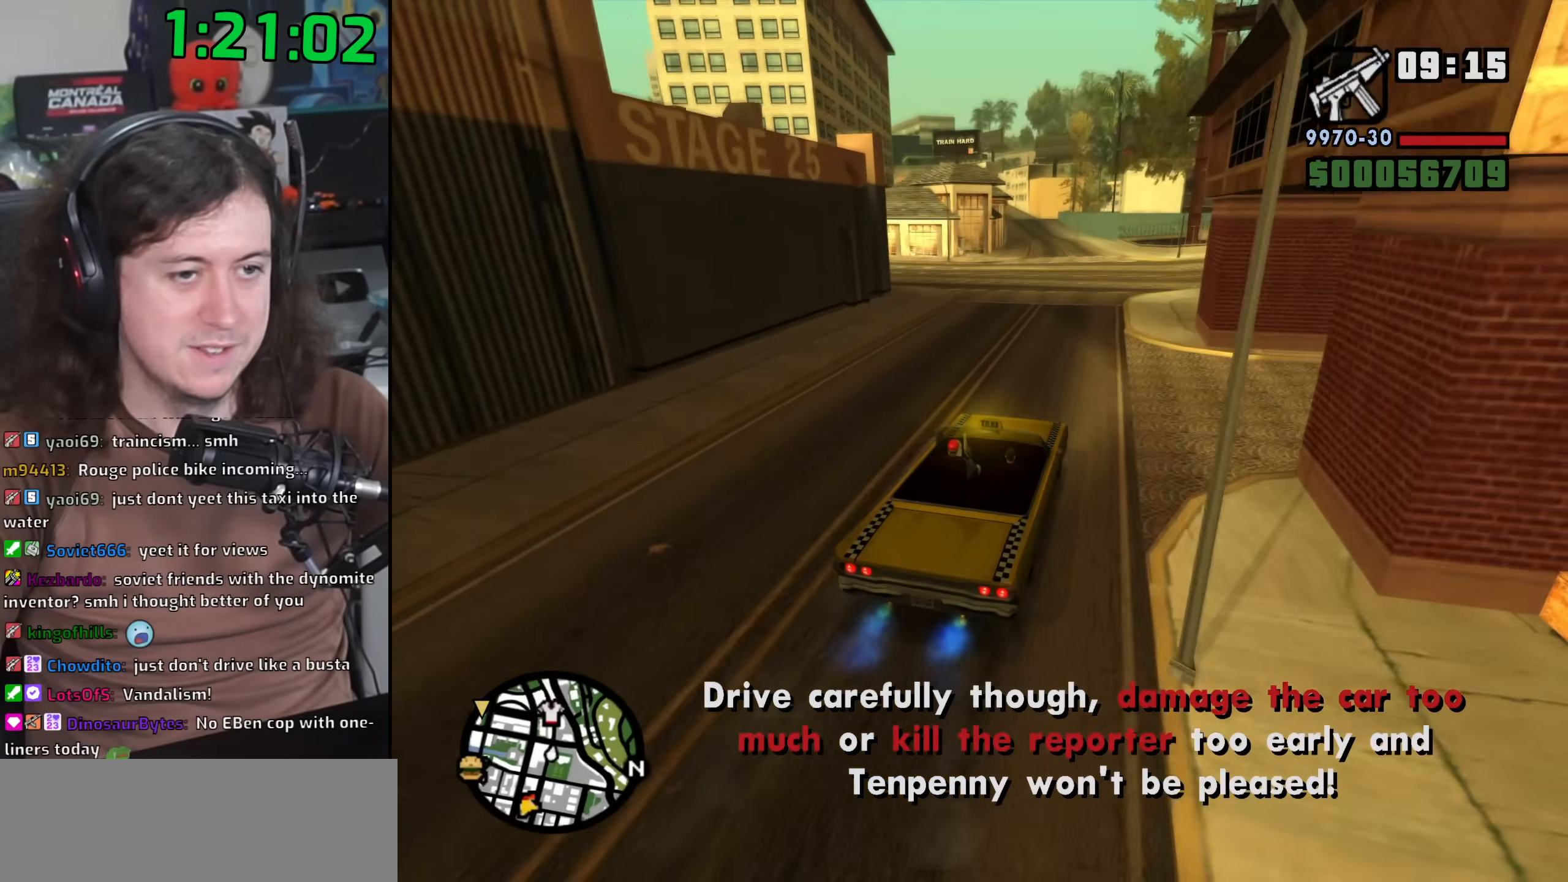
{"keys": ["a"], "mouse": [], "events": [[250, "s", "up"], [250, "space", "down"], [467, "space", "up"]]}
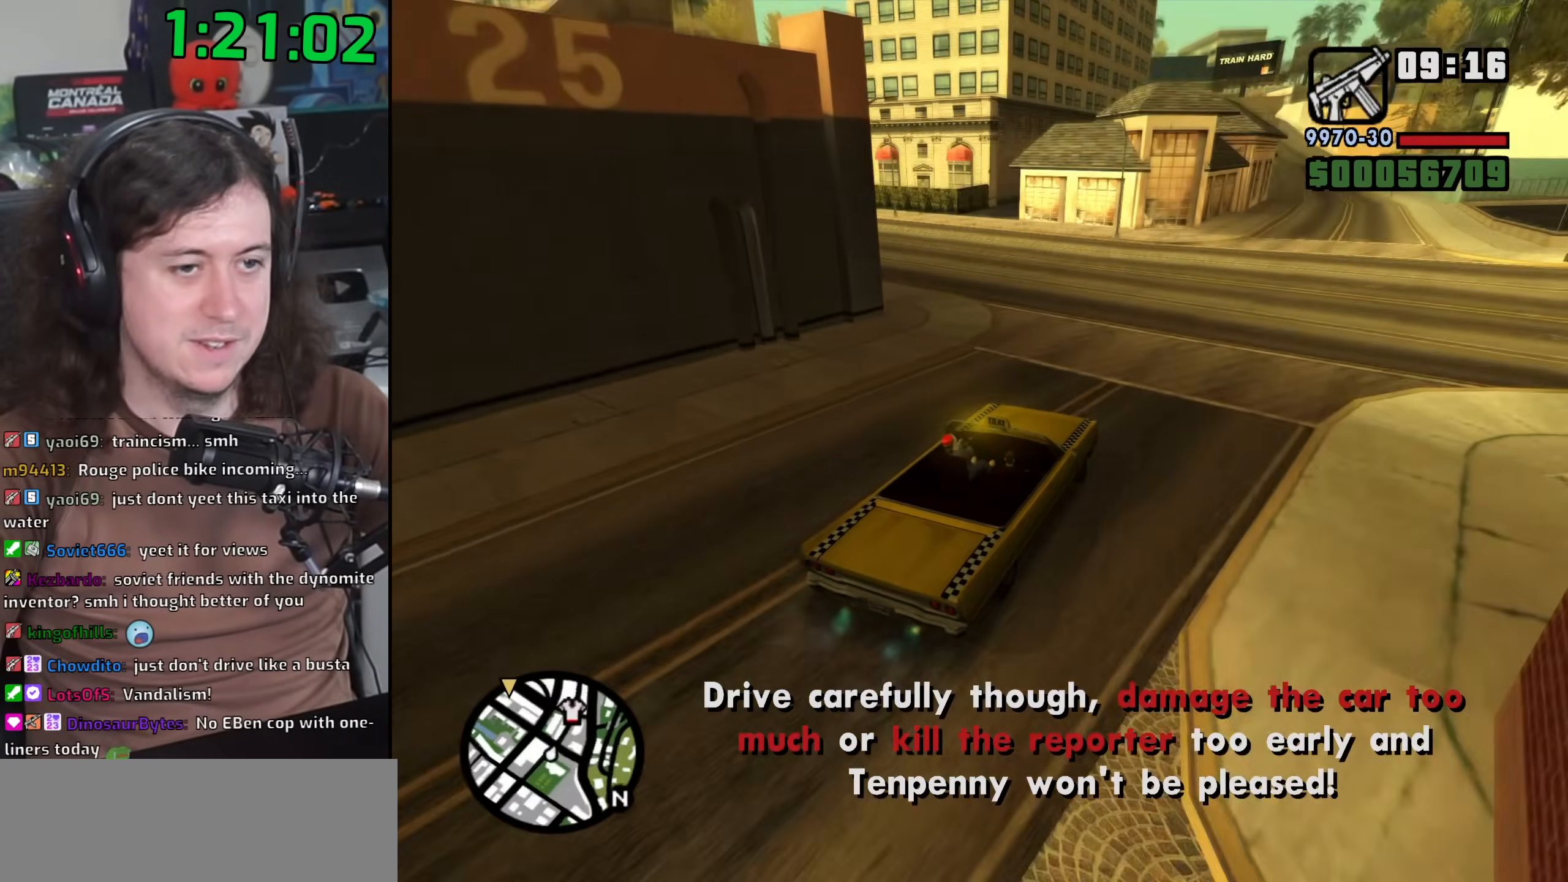
{"keys": ["a"], "mouse": [], "events": []}
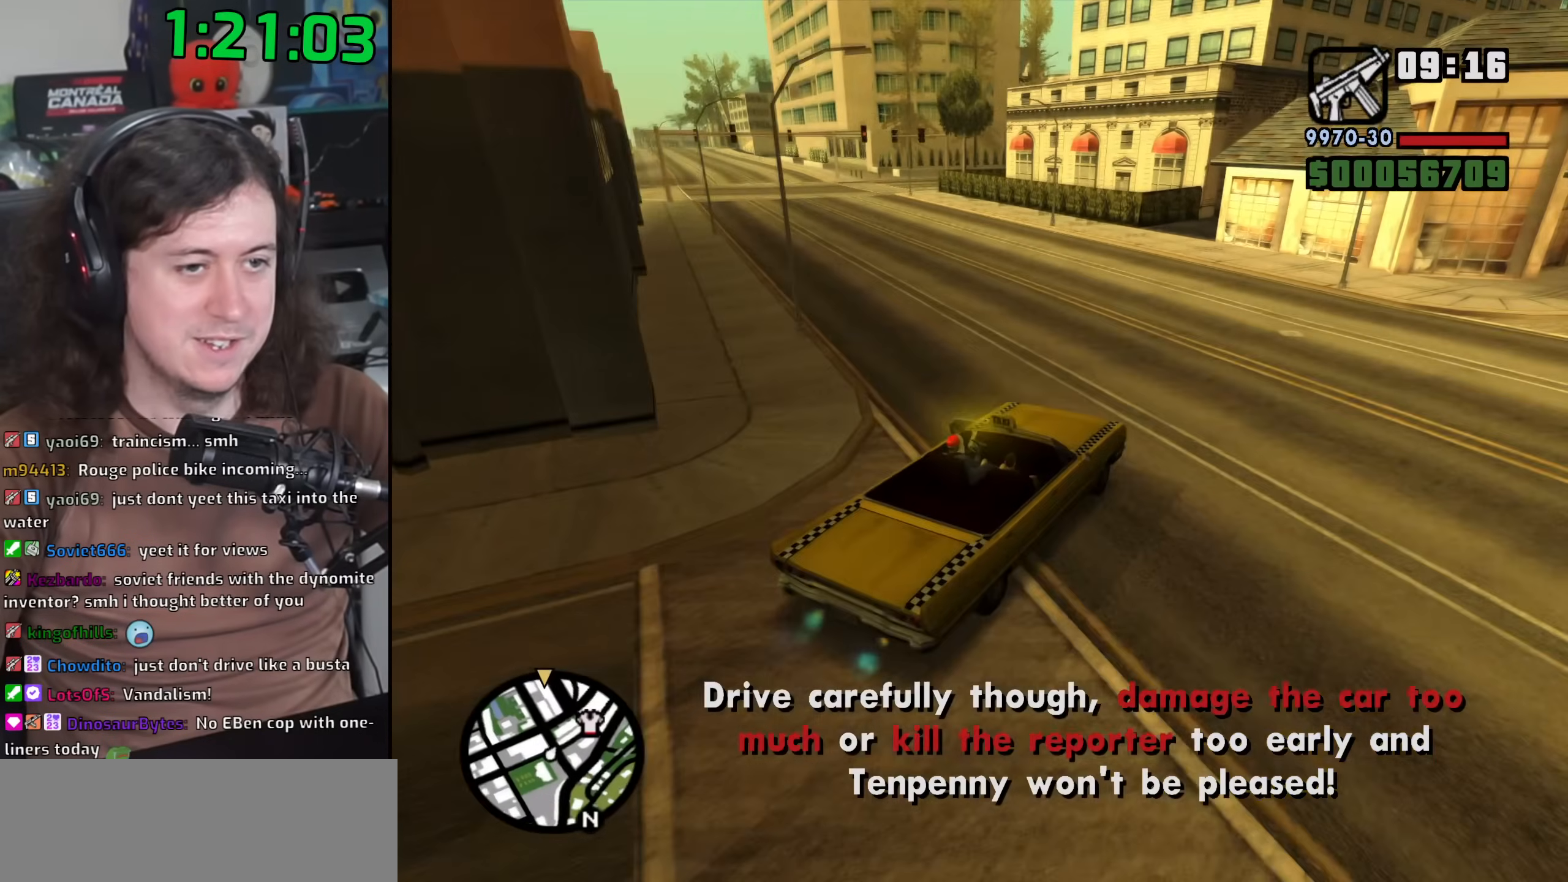
{"keys": ["a"], "mouse": [], "events": []}